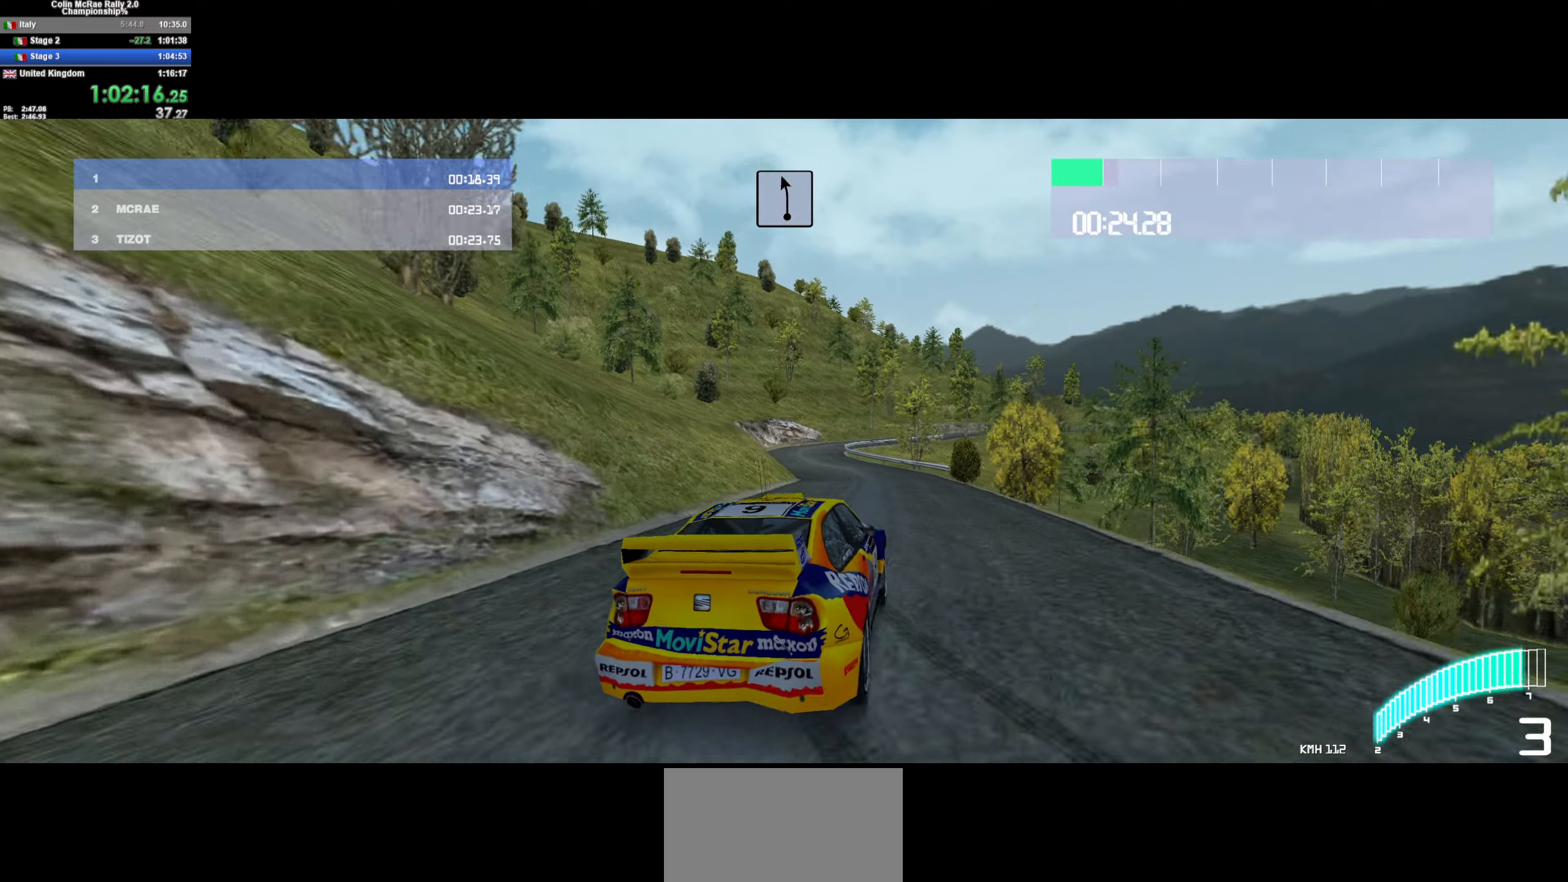
Gameplay with keyboard; each line is a JSON object with the keys held at the frame after it. "events" lists presses ("down") and releases ("up") of "/", "a", "d", "quote", "s" and "w" between this image and that frame as [ms after this image, input, new state], when the widget could be followed in between. No other keys are recorded. Mouse input is not recorded.
{"keys": ["a", "w"], "events": [[117, "a", "down"], [167, "/", "down"], [200, "a", "up"], [300, "/", "up"], [400, "a", "down"]]}
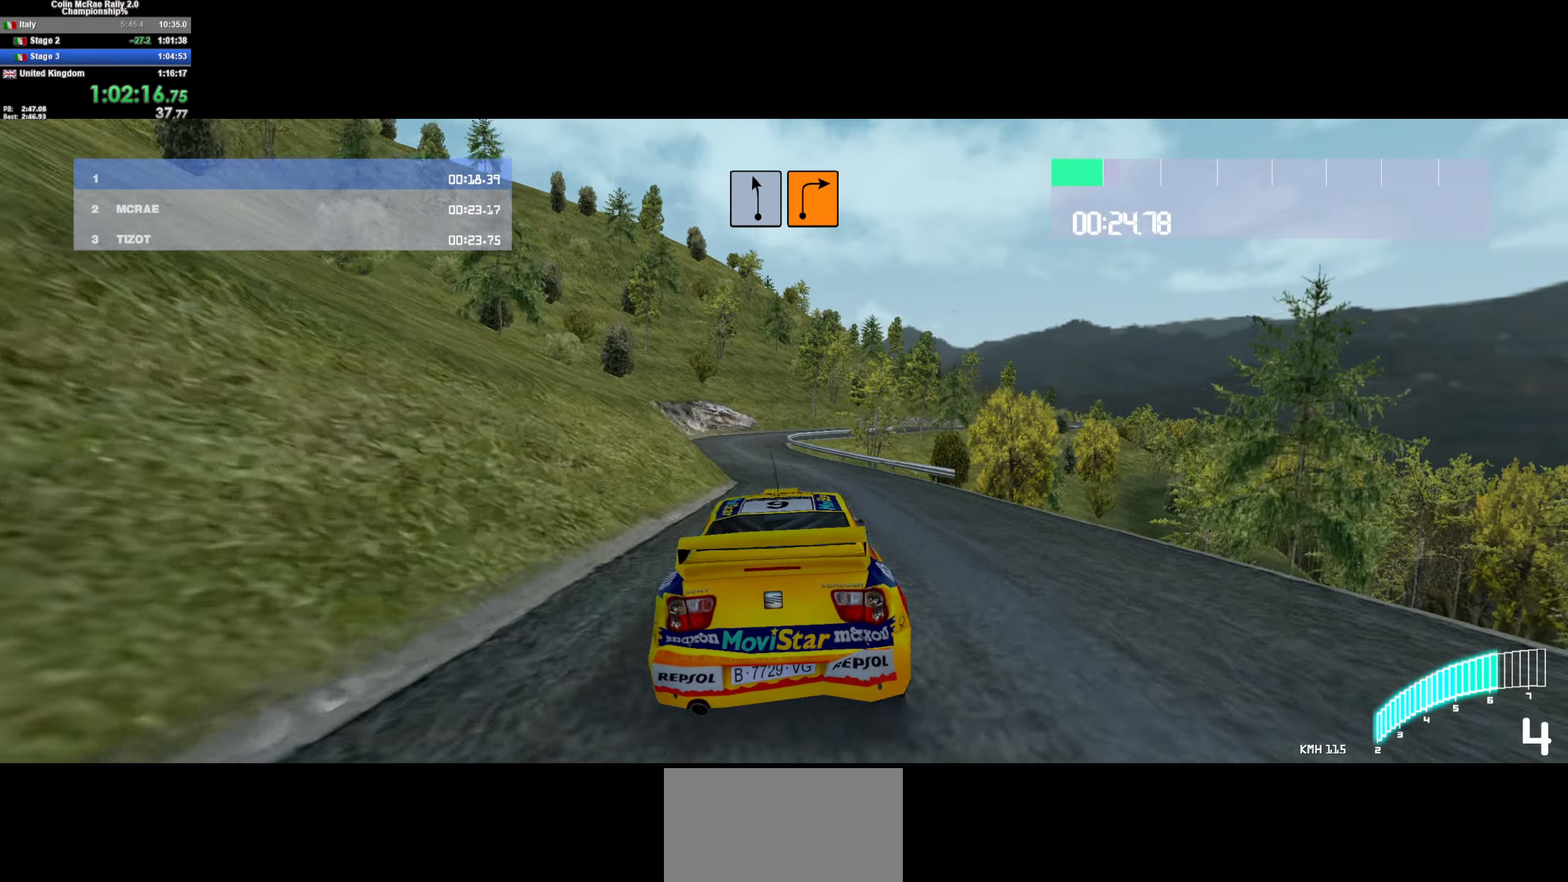
{"keys": ["d", "w"], "events": [[83, "a", "up"], [267, "a", "down"], [400, "a", "up"], [500, "d", "down"]]}
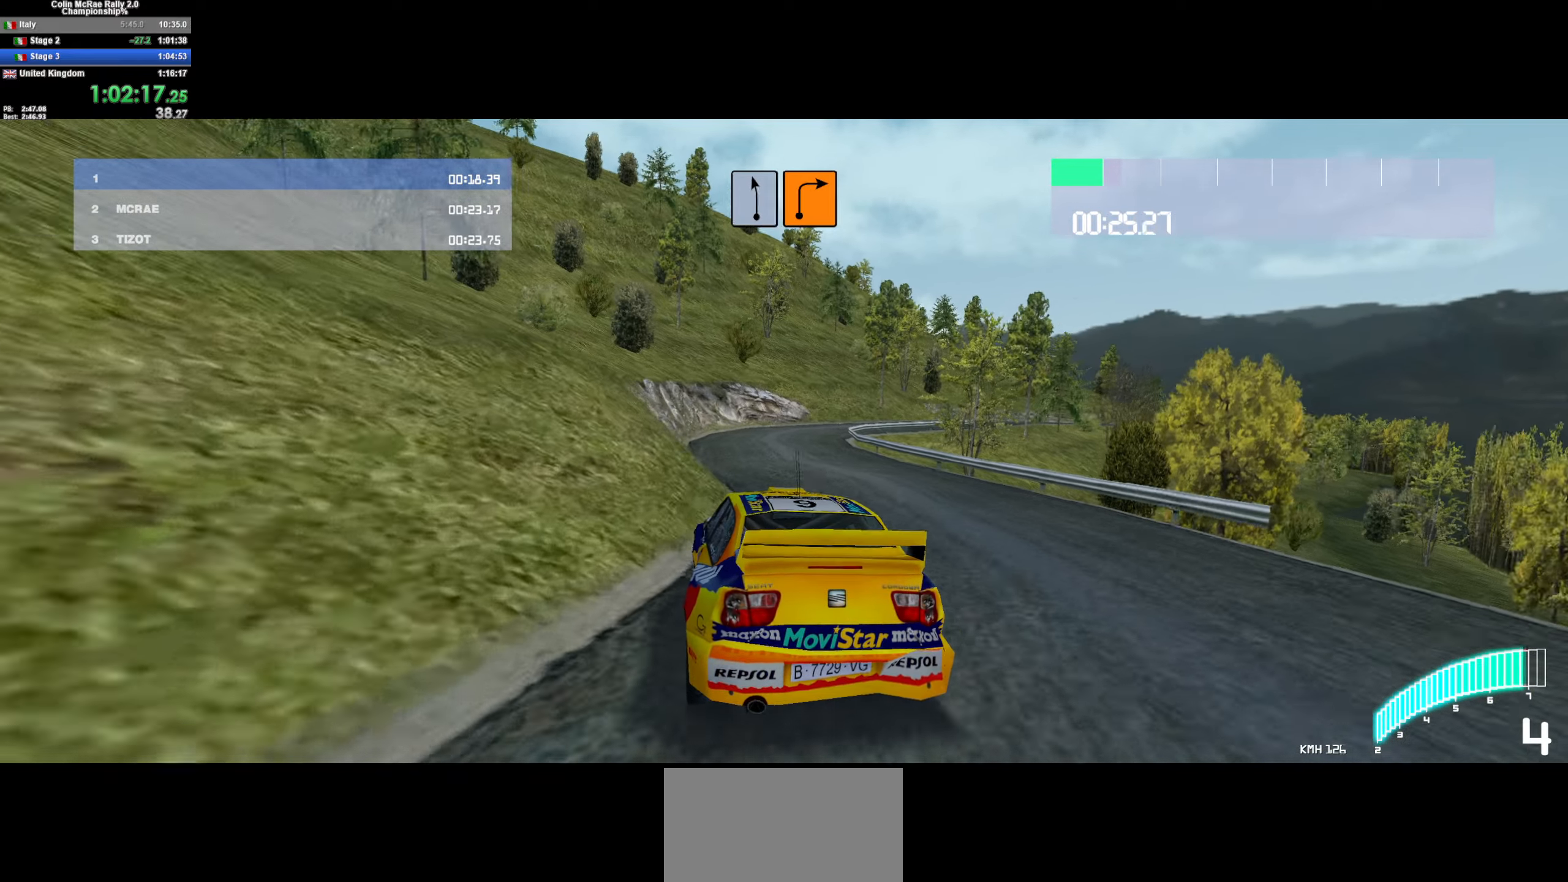
{"keys": ["d", "w"], "events": [[50, "/", "down"], [150, "/", "up"], [150, "d", "up"], [250, "d", "down"]]}
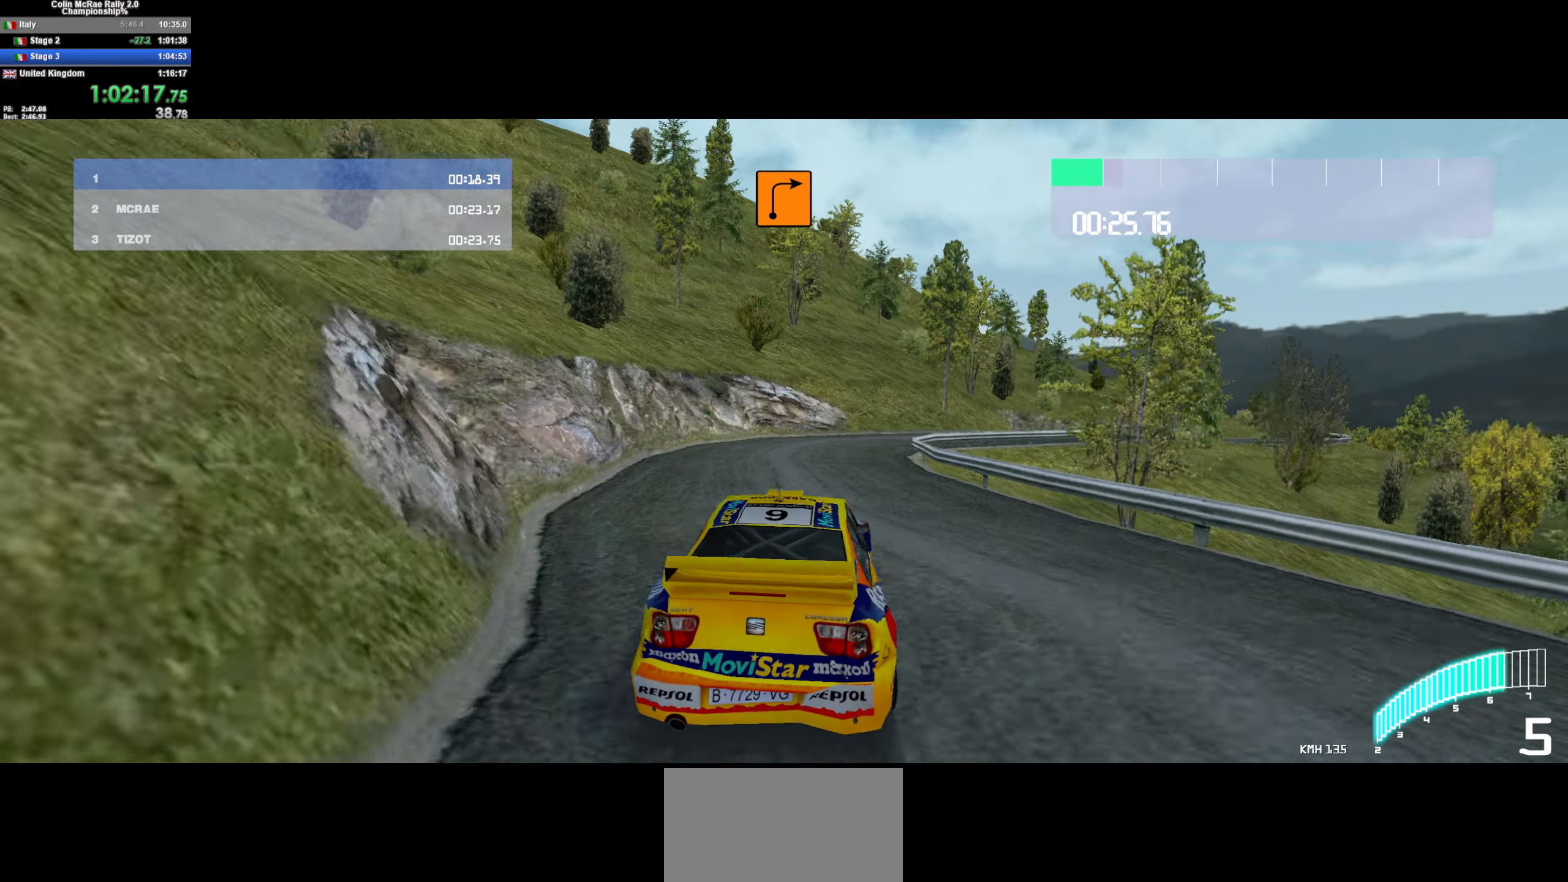
{"keys": ["d", "w"], "events": [[167, "d", "up"], [250, "d", "down"]]}
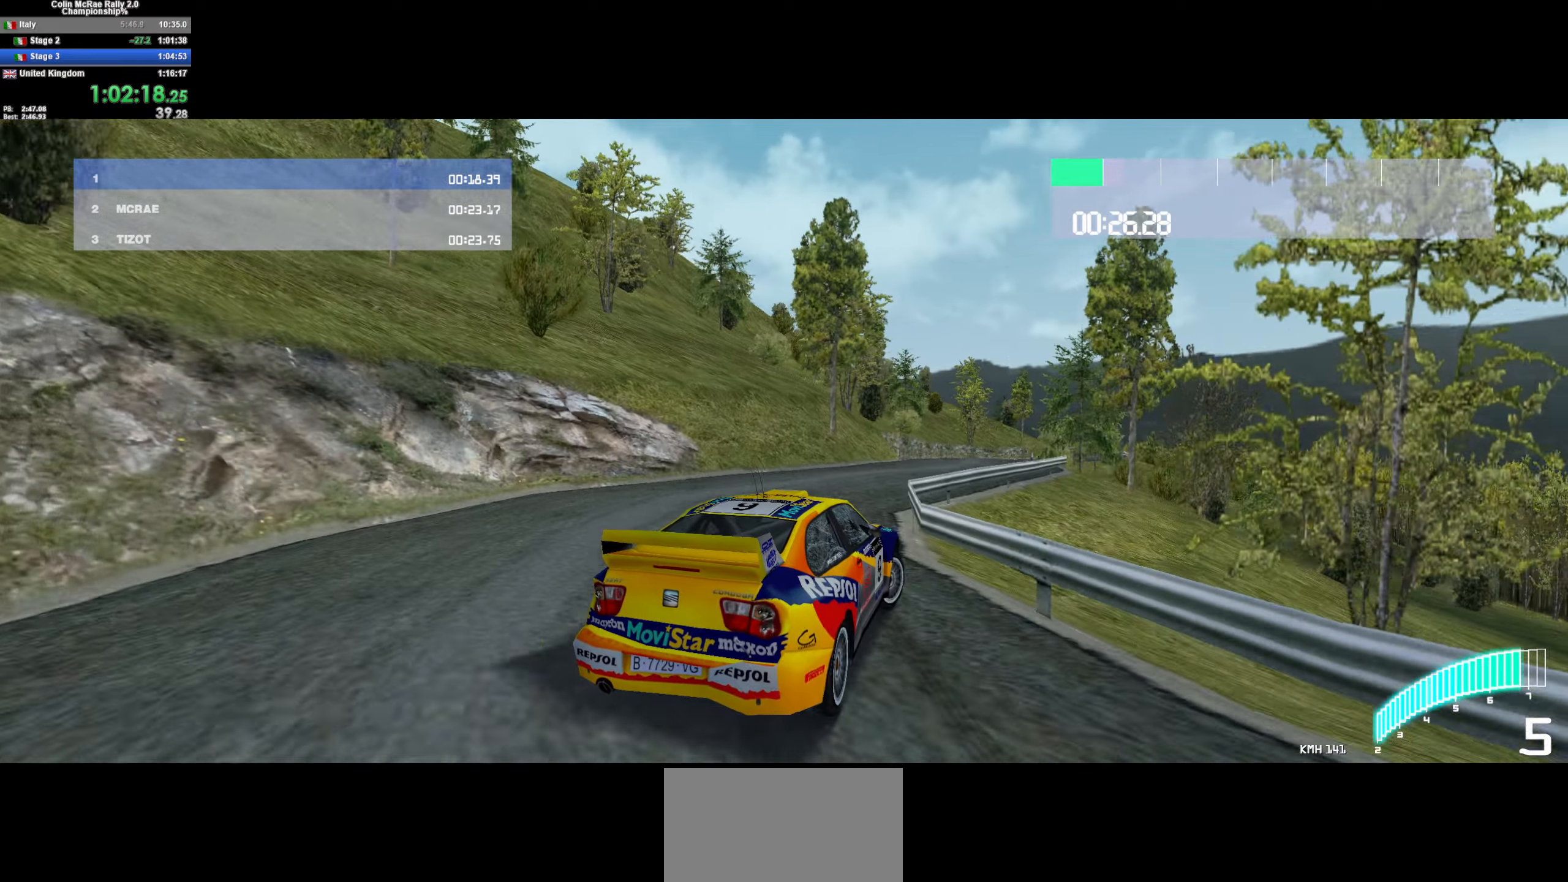
{"keys": ["w"], "events": [[33, "d", "up"], [267, "a", "down"], [417, "a", "up"]]}
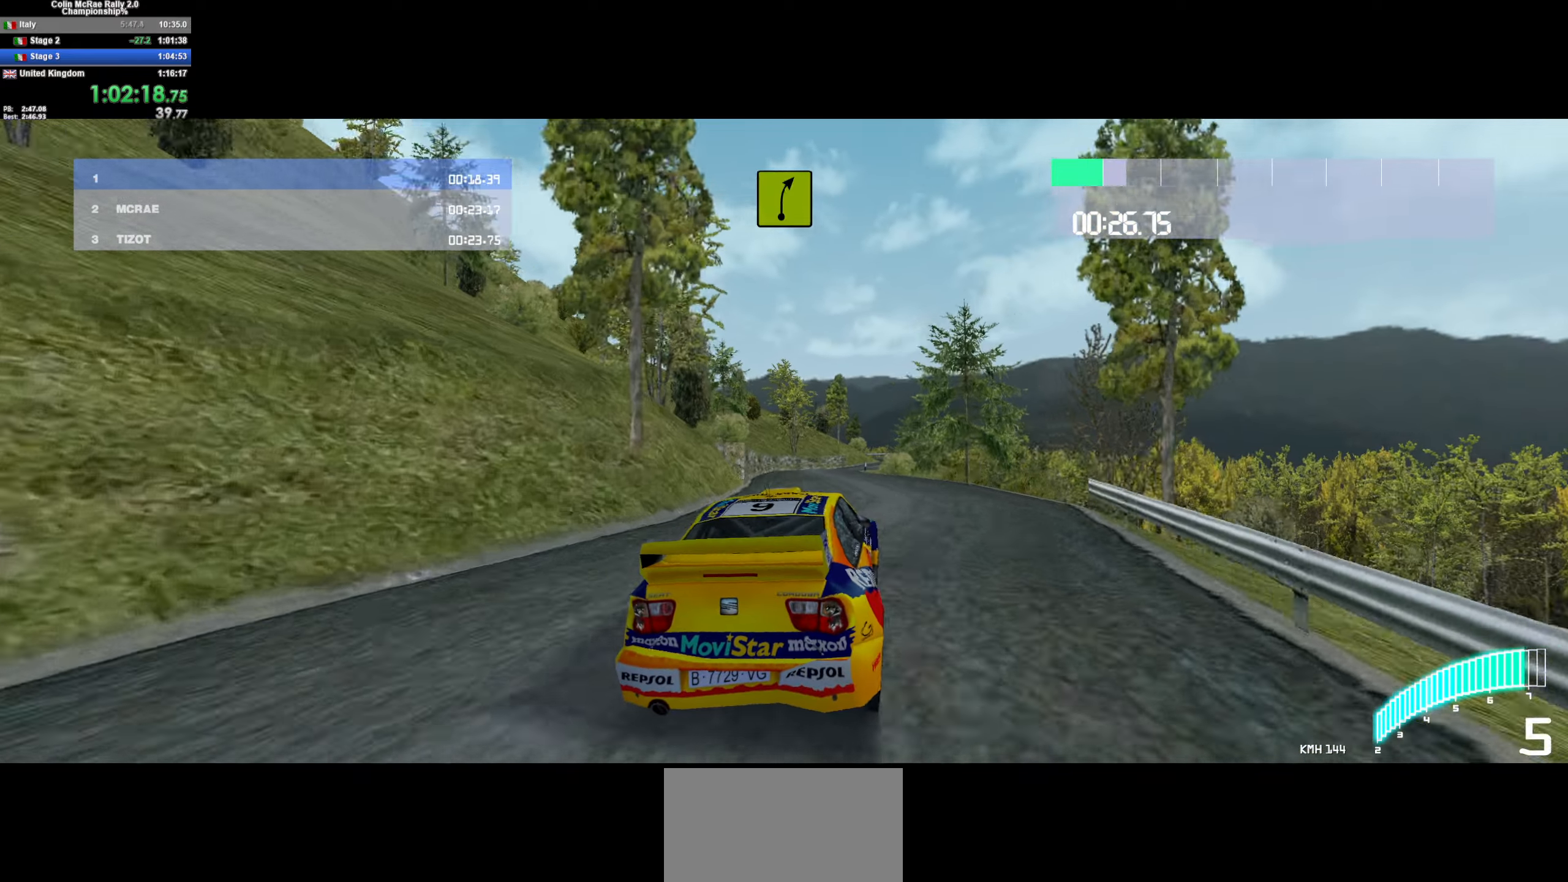
{"keys": ["w"], "events": [[100, "/", "down"], [233, "/", "up"]]}
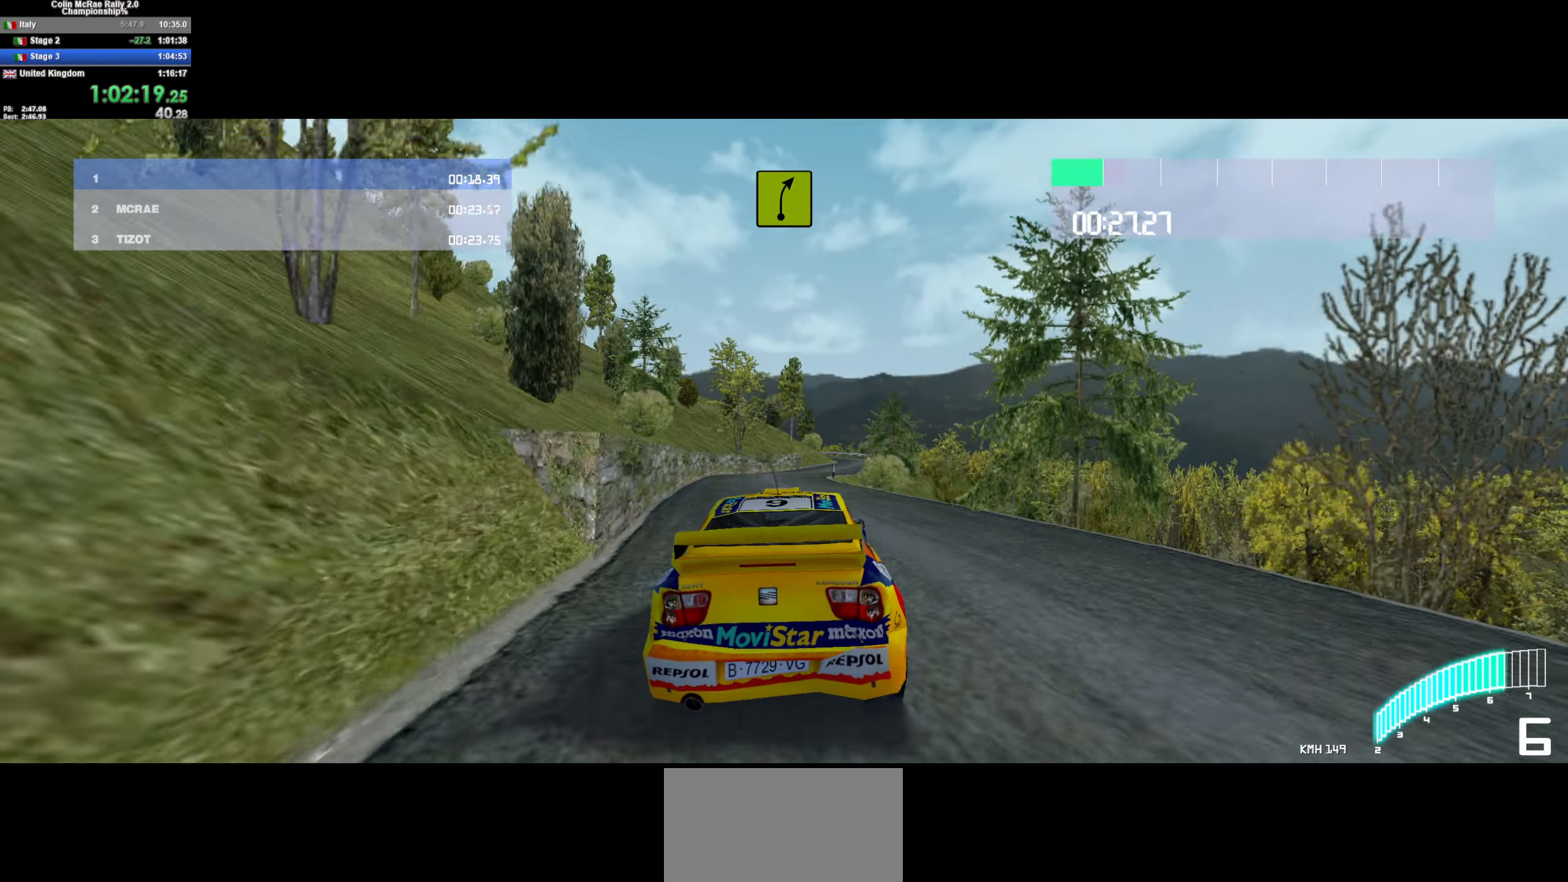
{"keys": ["w"], "events": [[267, "d", "down"], [483, "d", "up"]]}
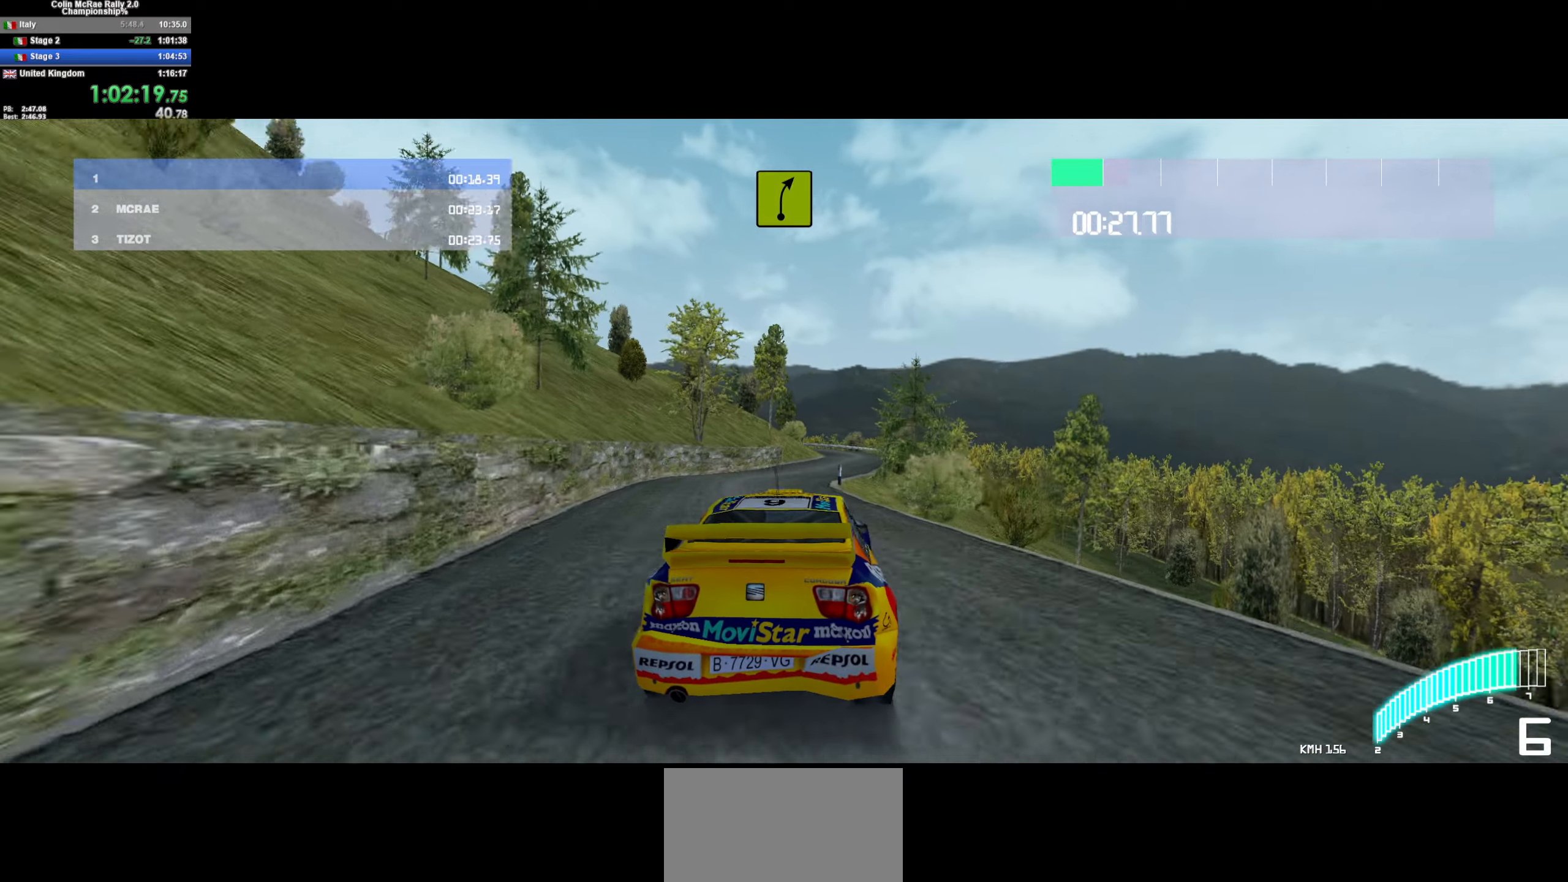
{"keys": ["w"], "events": [[83, "d", "down"], [233, "d", "up"], [367, "d", "down"], [500, "d", "up"]]}
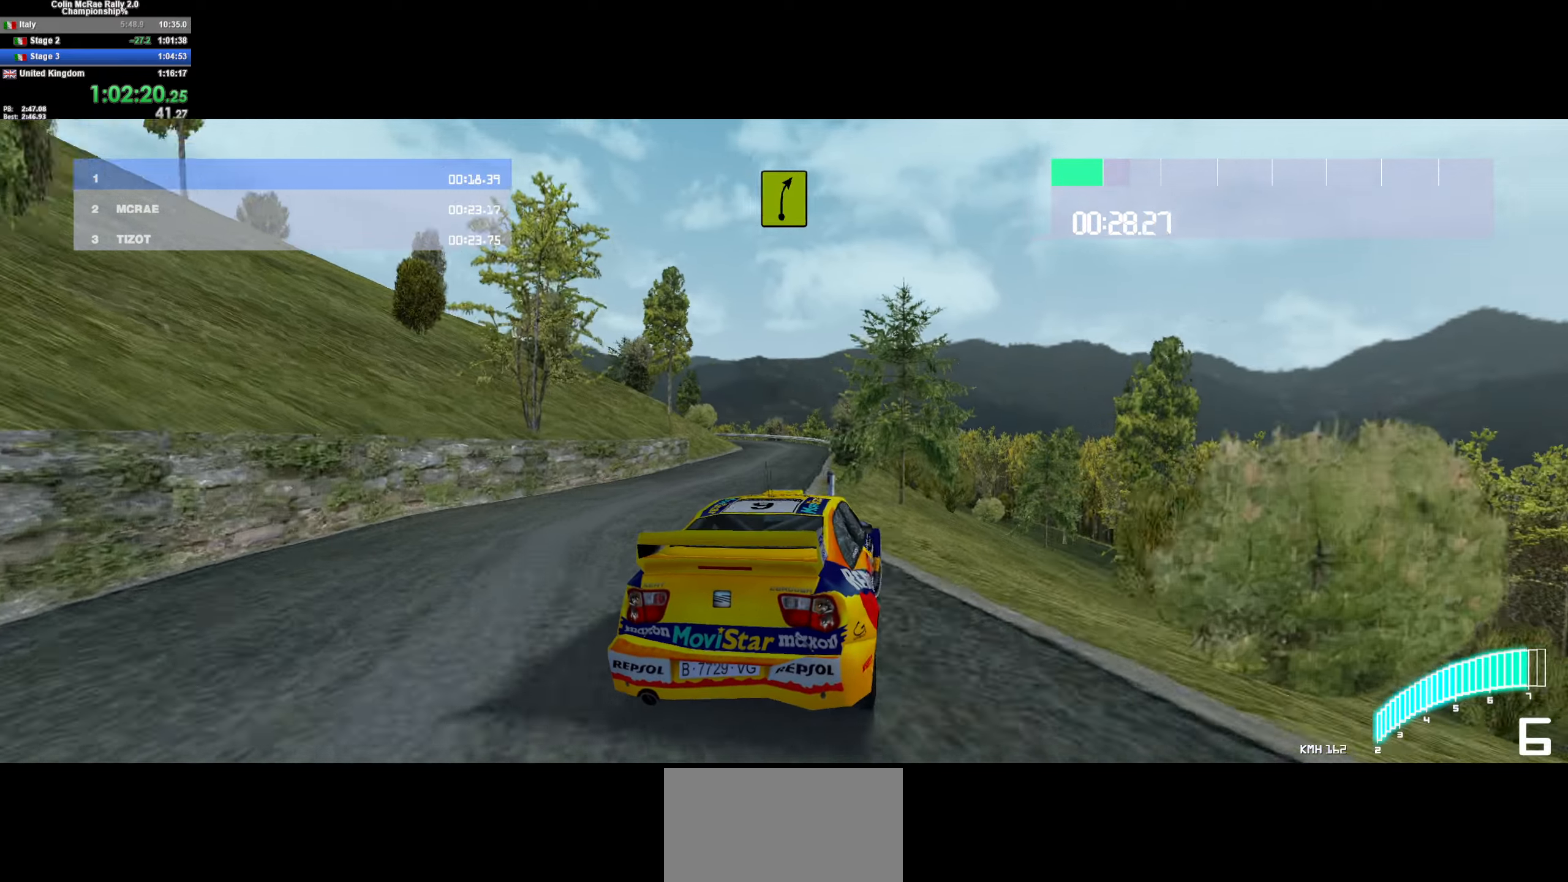
{"keys": ["a", "w"], "events": [[150, "a", "down"], [233, "a", "up"], [434, "a", "down"]]}
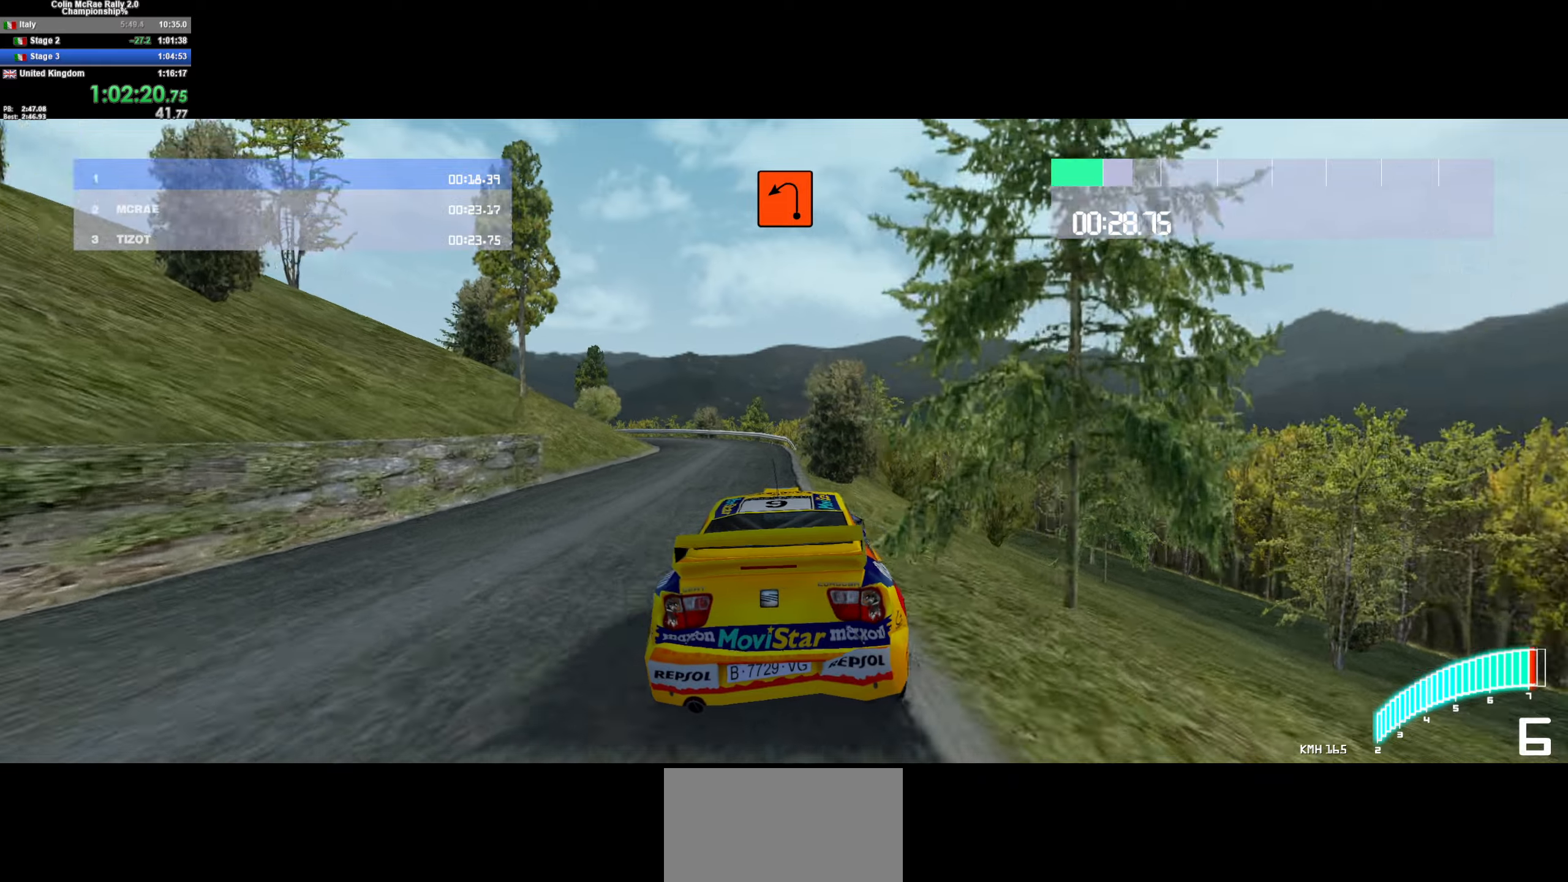
{"keys": ["a", "quote"], "events": [[17, "a", "up"], [167, "a", "down"], [300, "w", "up"], [450, "quote", "down"]]}
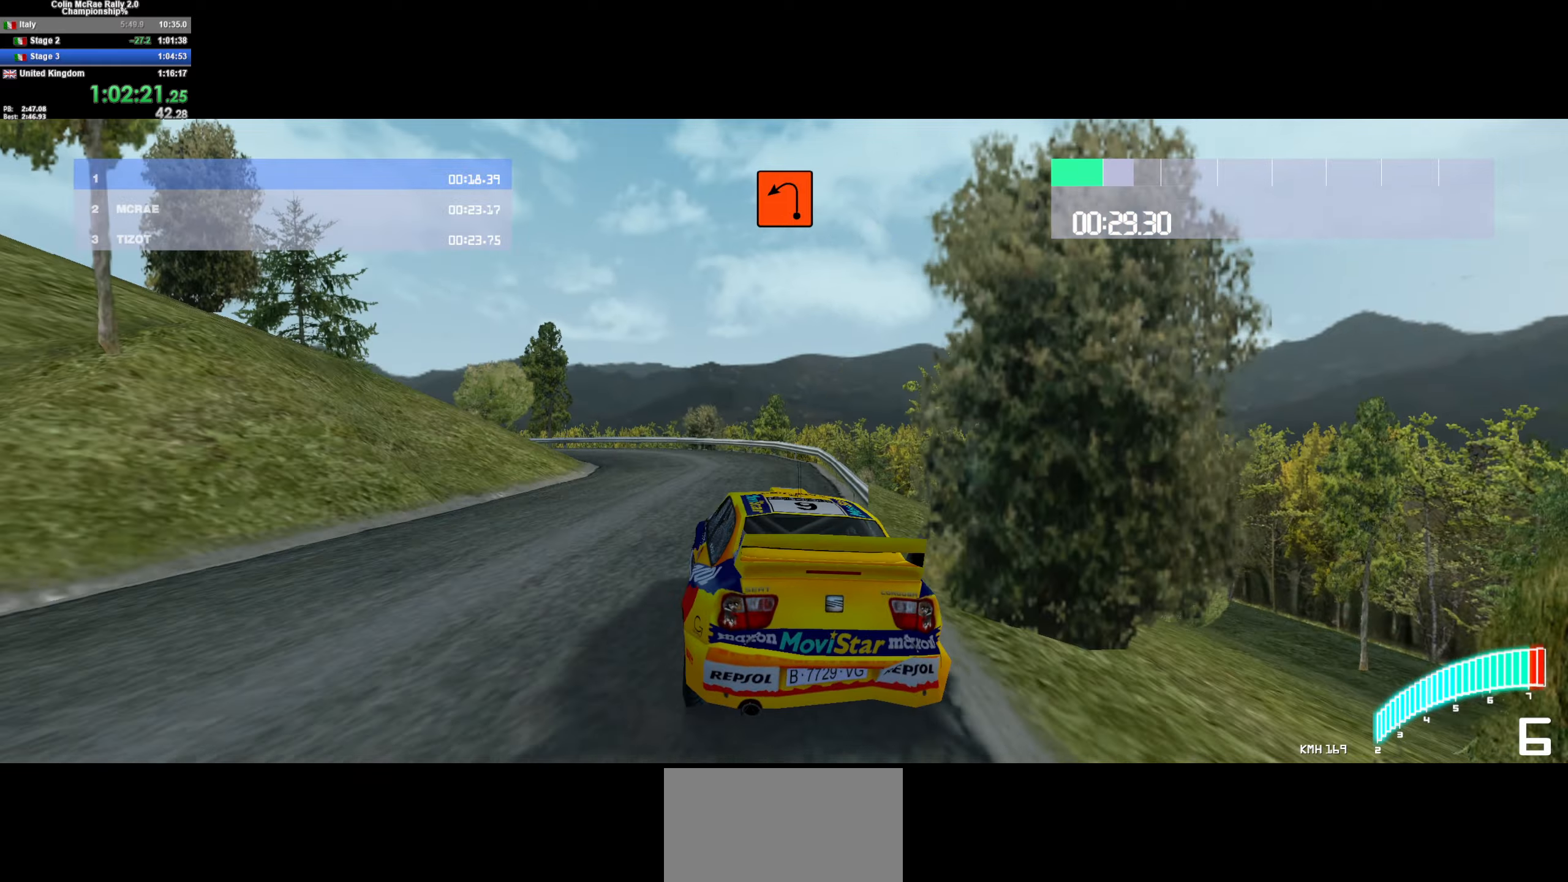
{"keys": ["w"], "events": [[34, "quote", "up"], [84, "quote", "down"], [184, "quote", "up"], [267, "quote", "down"], [367, "quote", "up"], [400, "w", "down"], [450, "a", "up"]]}
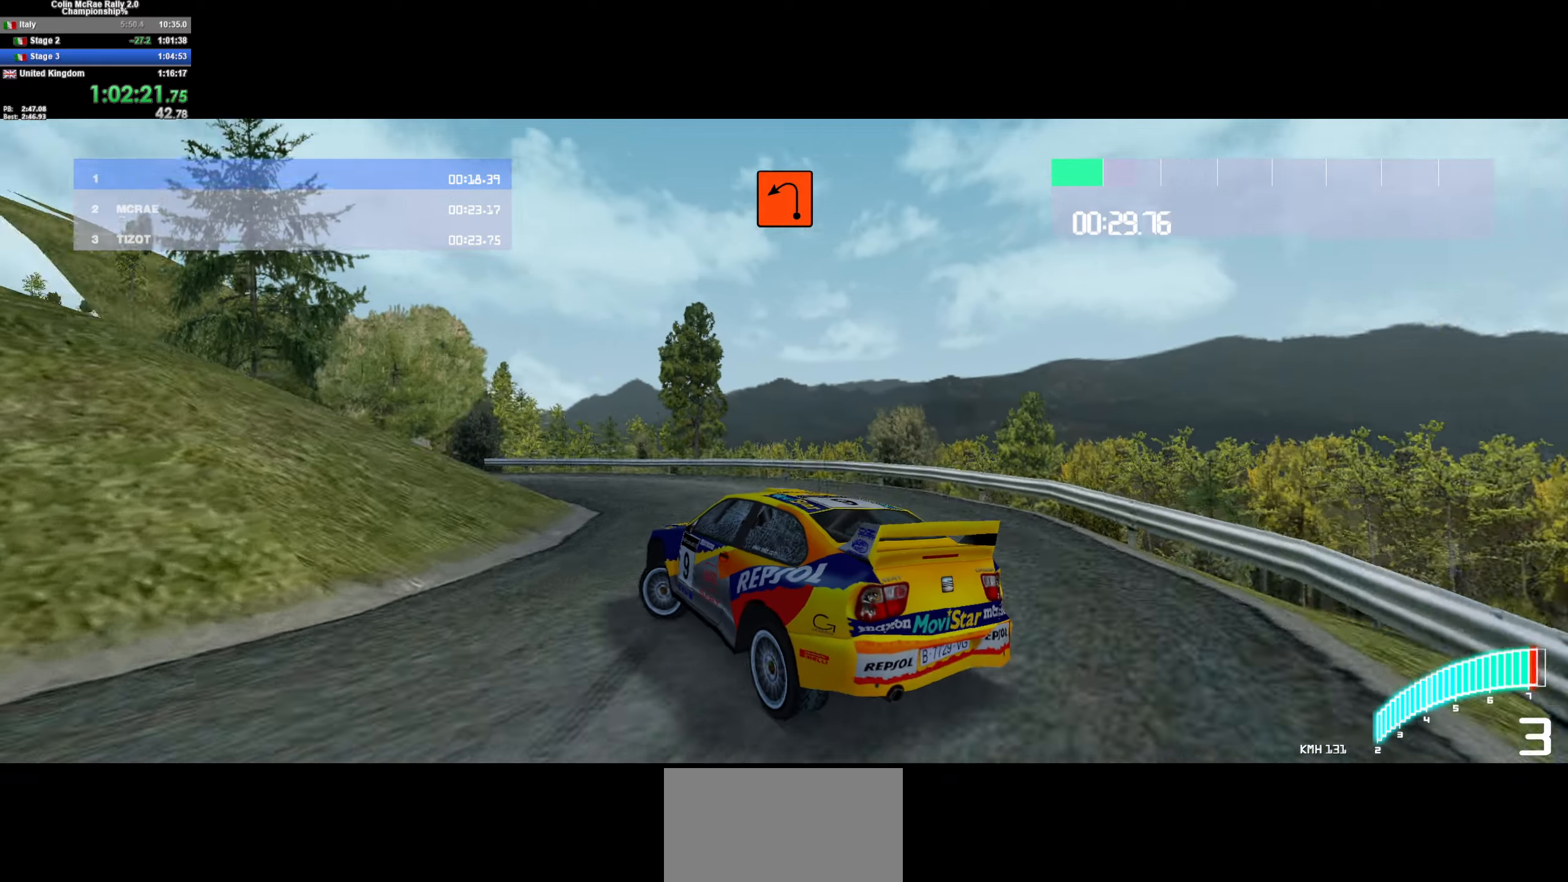
{"keys": ["a", "w"], "events": [[100, "a", "down"], [334, "a", "up"], [384, "/", "down"], [434, "a", "down"], [484, "/", "up"]]}
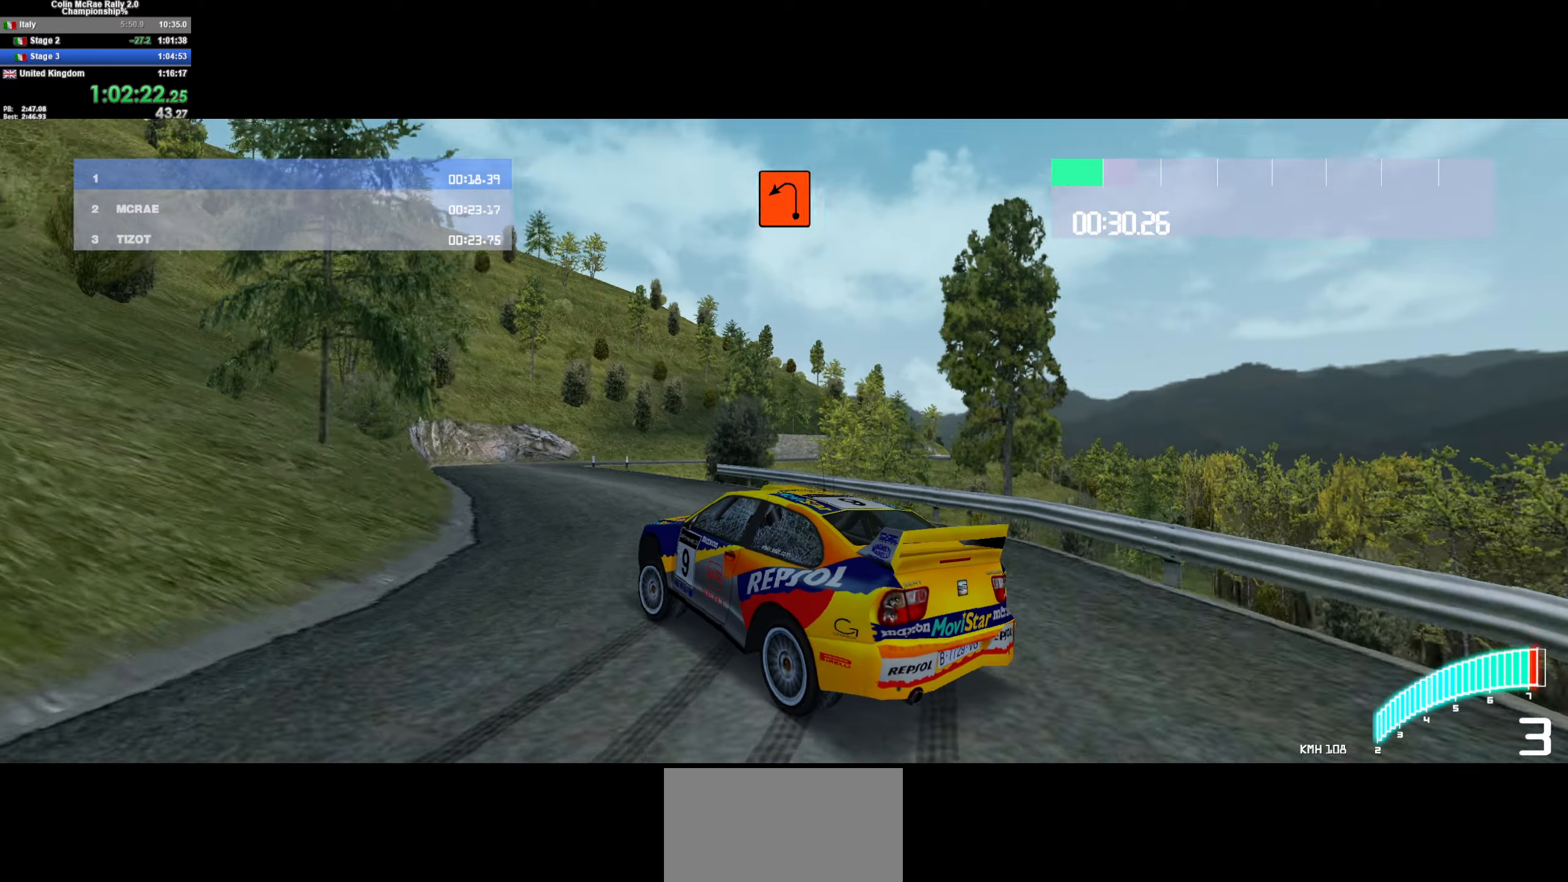
{"keys": ["d", "w"], "events": [[17, "a", "up"], [117, "a", "down"], [400, "a", "up"], [500, "d", "down"]]}
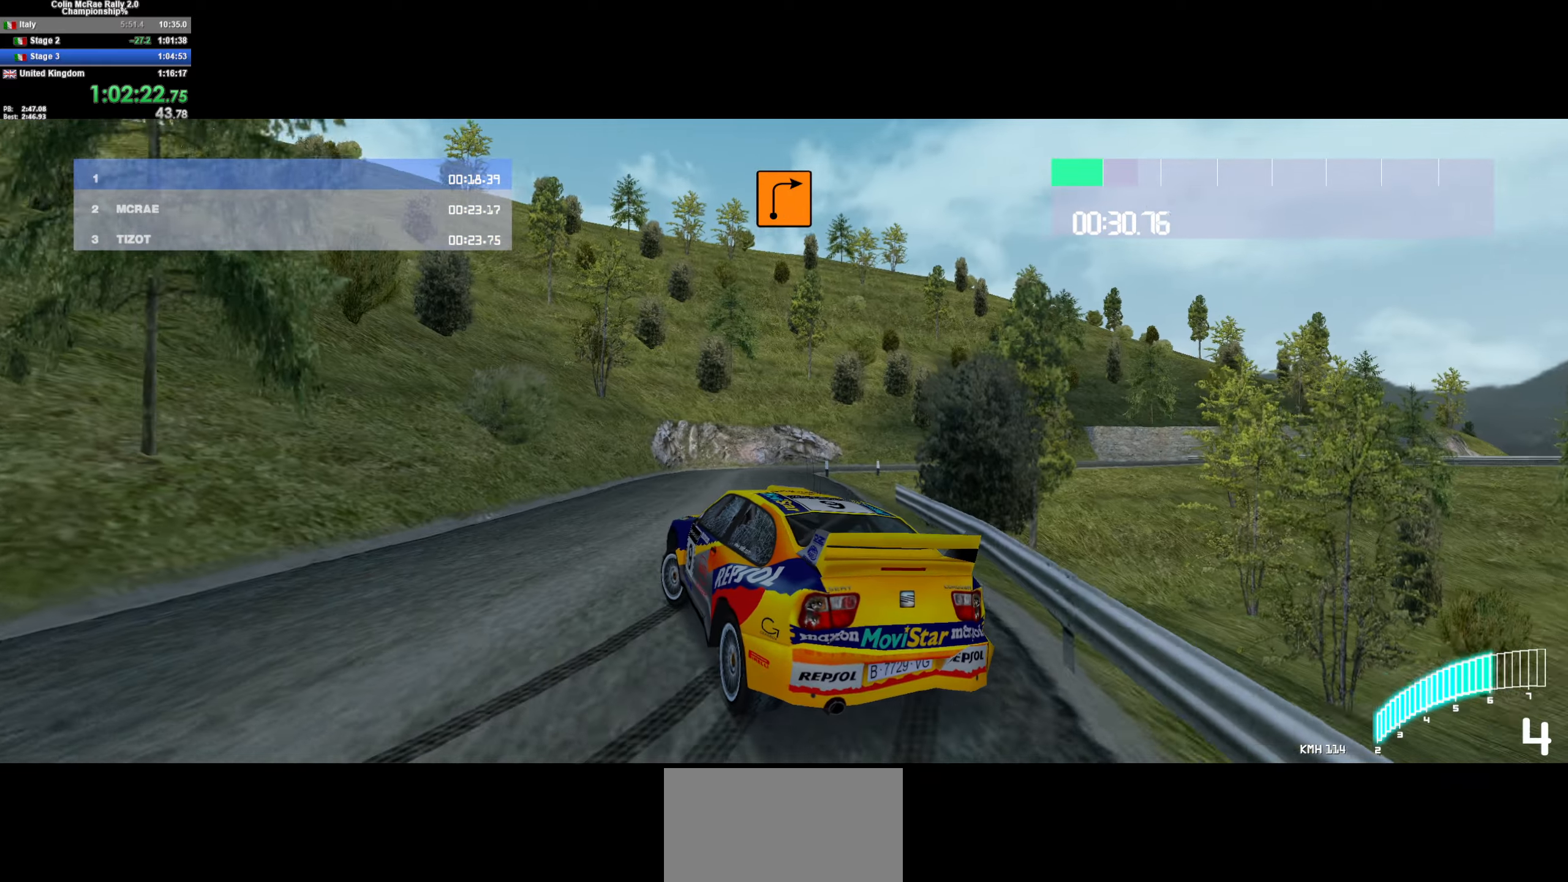
{"keys": ["w"], "events": [[134, "w", "up"], [267, "w", "down"], [467, "d", "up"]]}
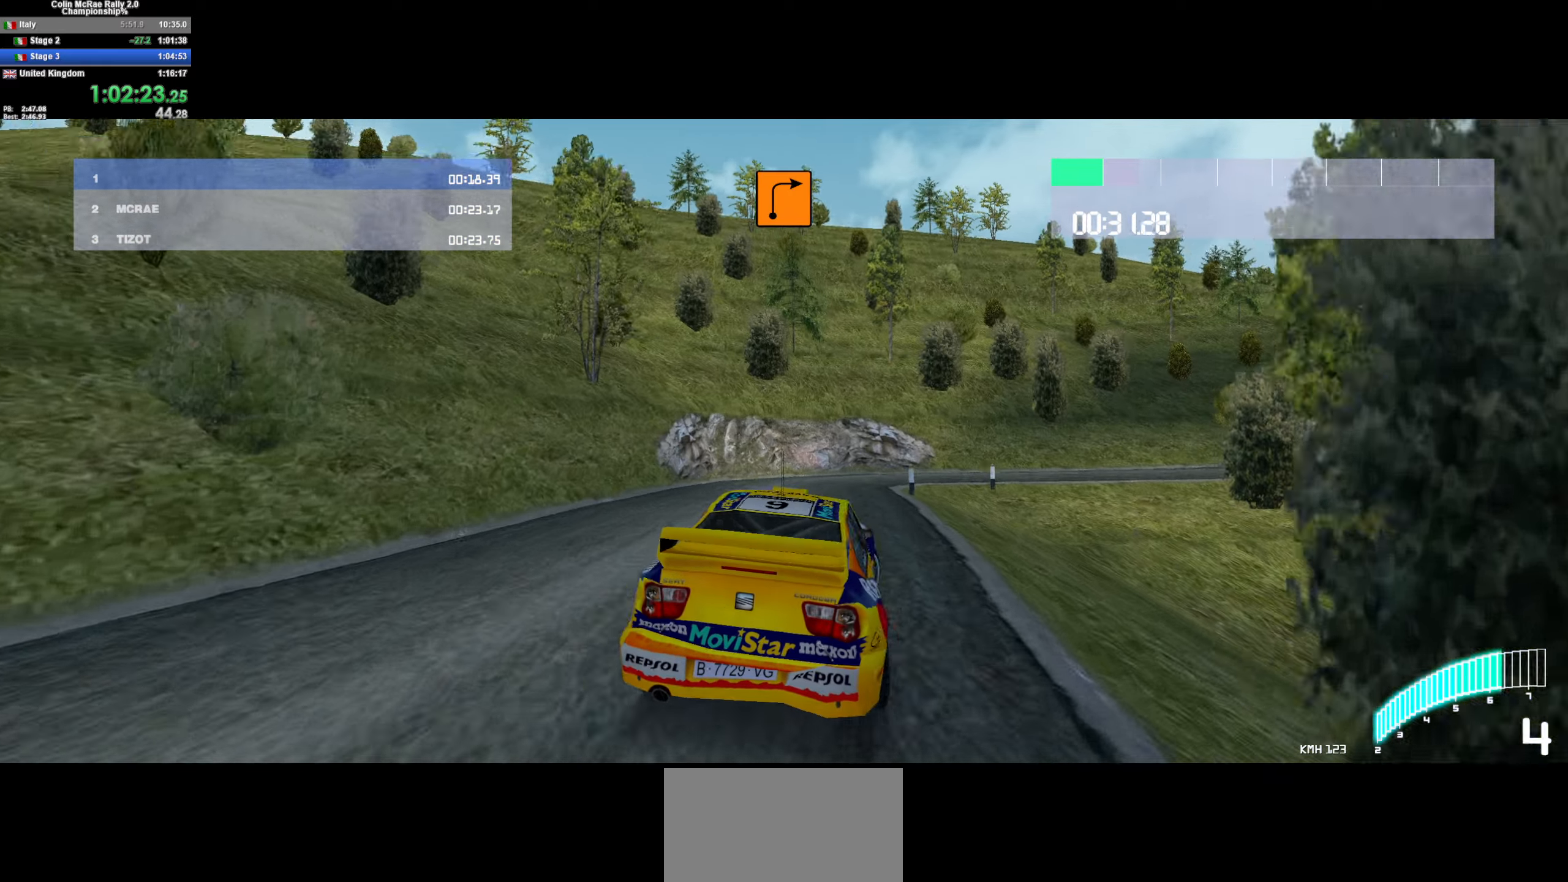
{"keys": ["d", "w"], "events": [[100, "d", "down"], [150, "quote", "down"], [150, "w", "up"], [250, "quote", "up"], [417, "w", "down"]]}
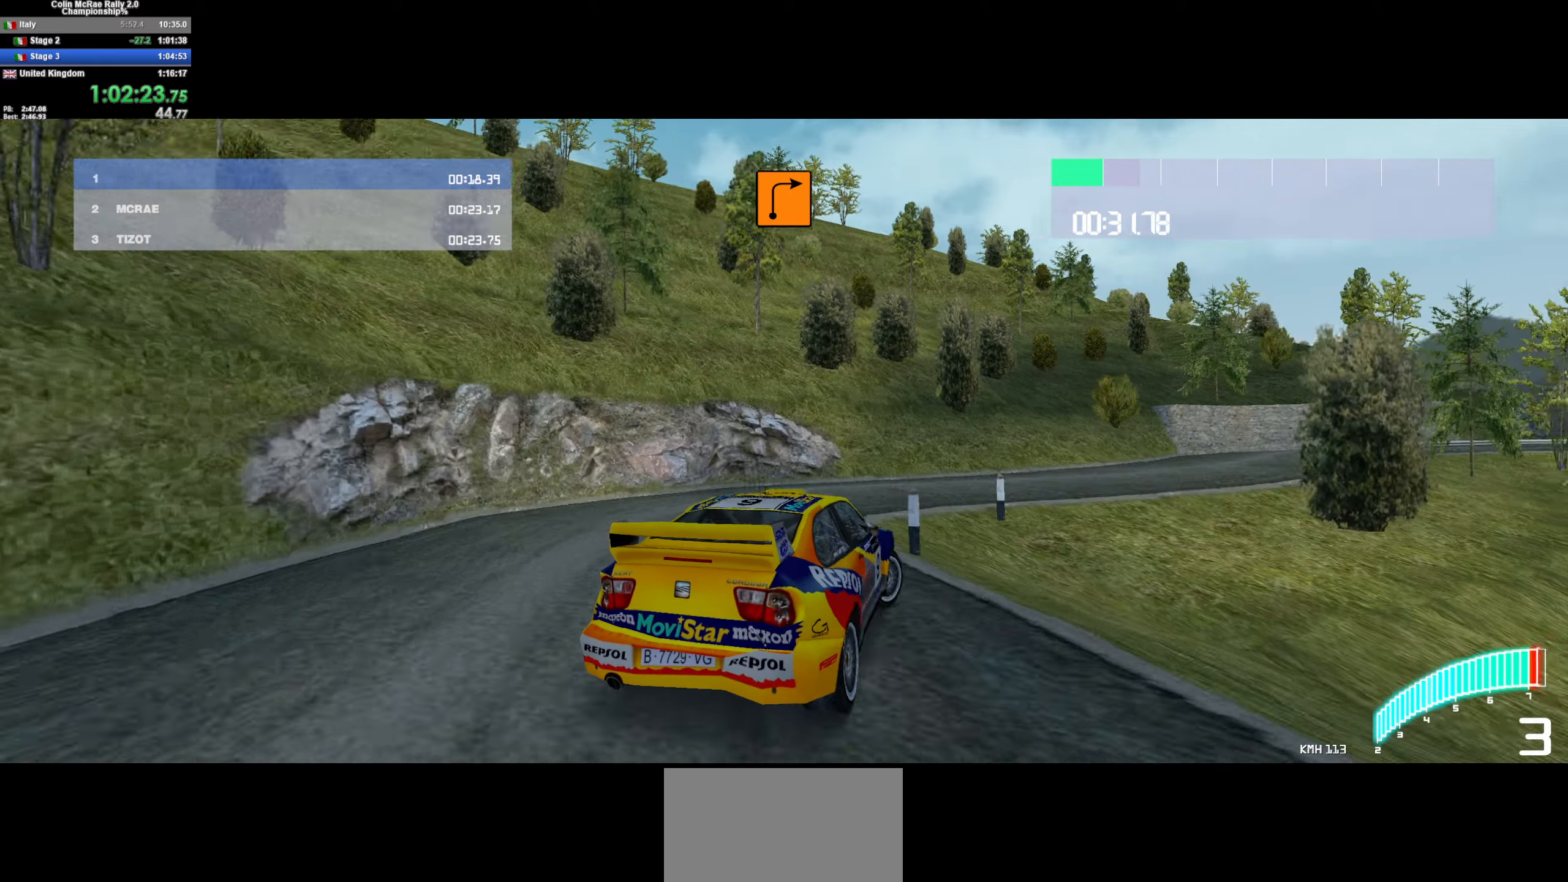
{"keys": ["d", "w"], "events": [[167, "/", "down"], [267, "/", "up"], [300, "d", "up"], [450, "d", "down"]]}
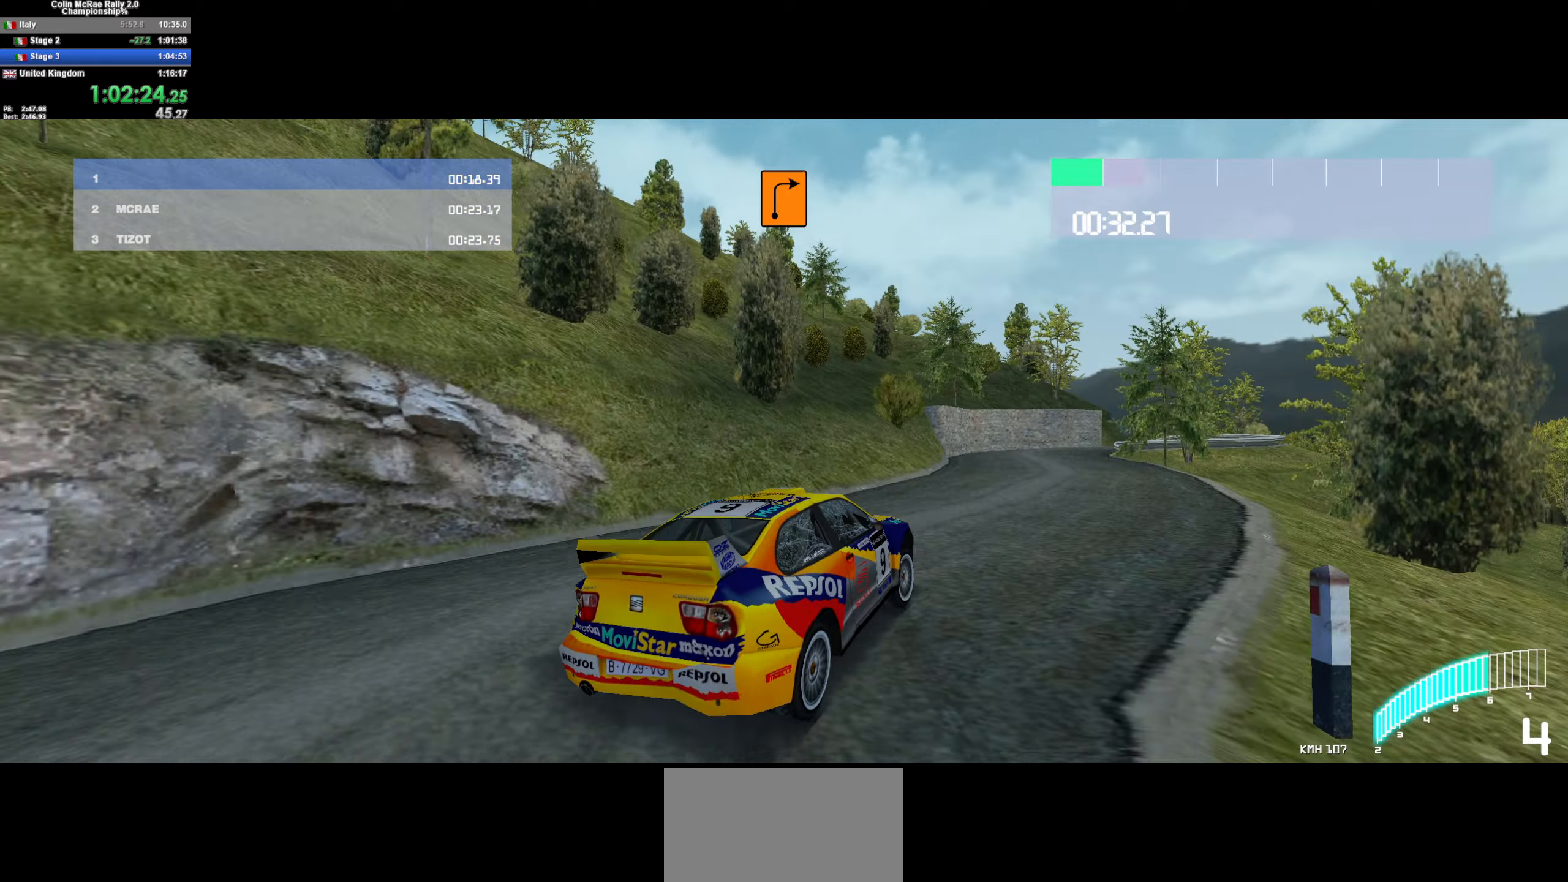
{"keys": ["w"], "events": [[134, "d", "up"], [217, "a", "down"], [367, "a", "up"]]}
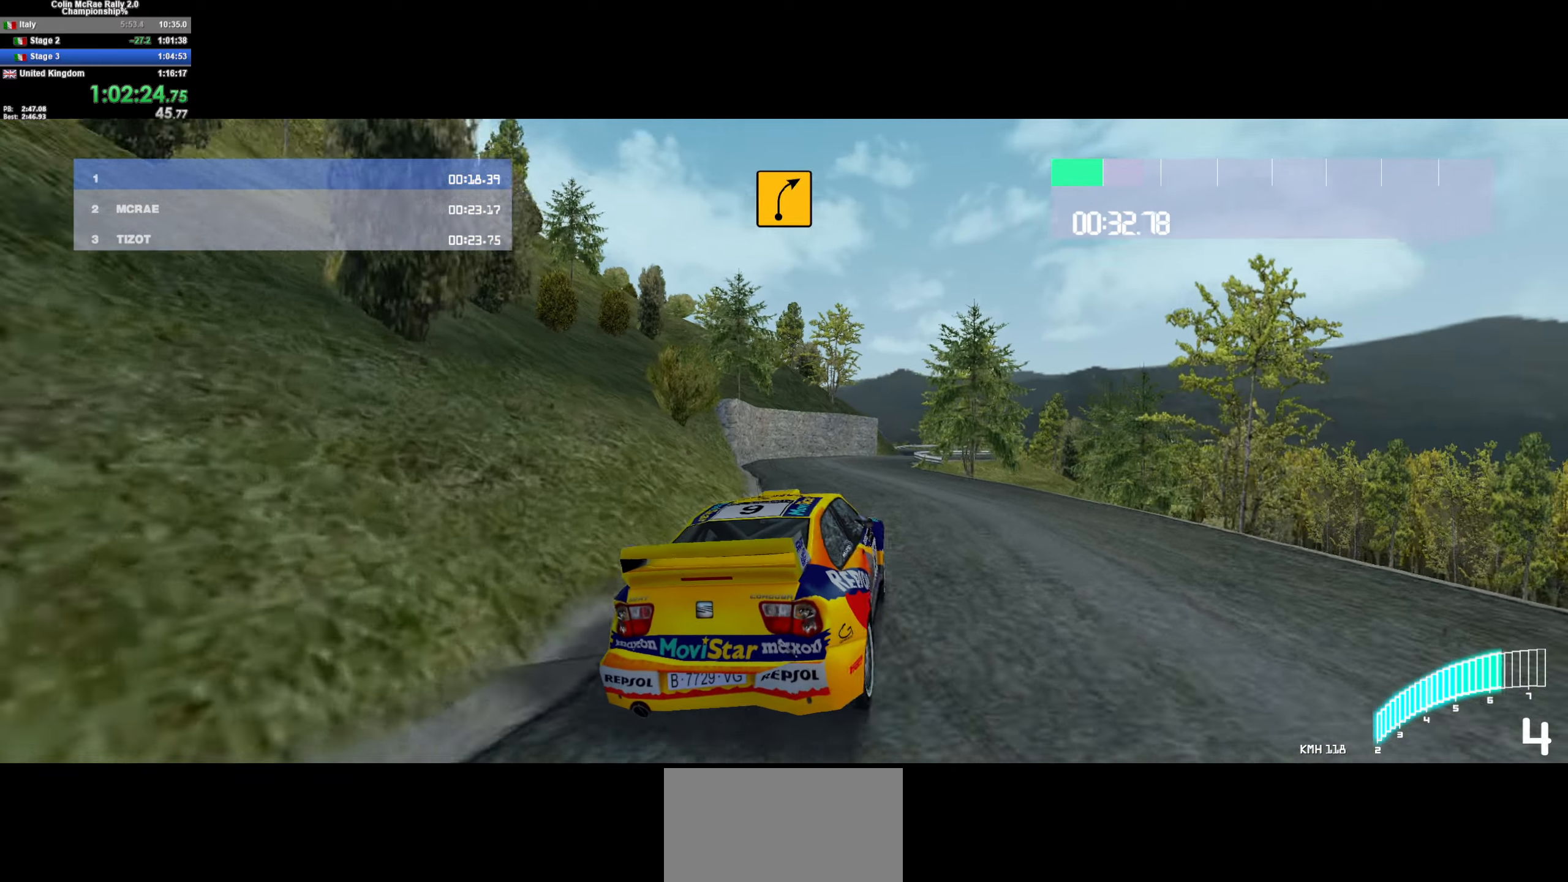
{"keys": ["w"], "events": [[234, "d", "down"], [434, "d", "up"]]}
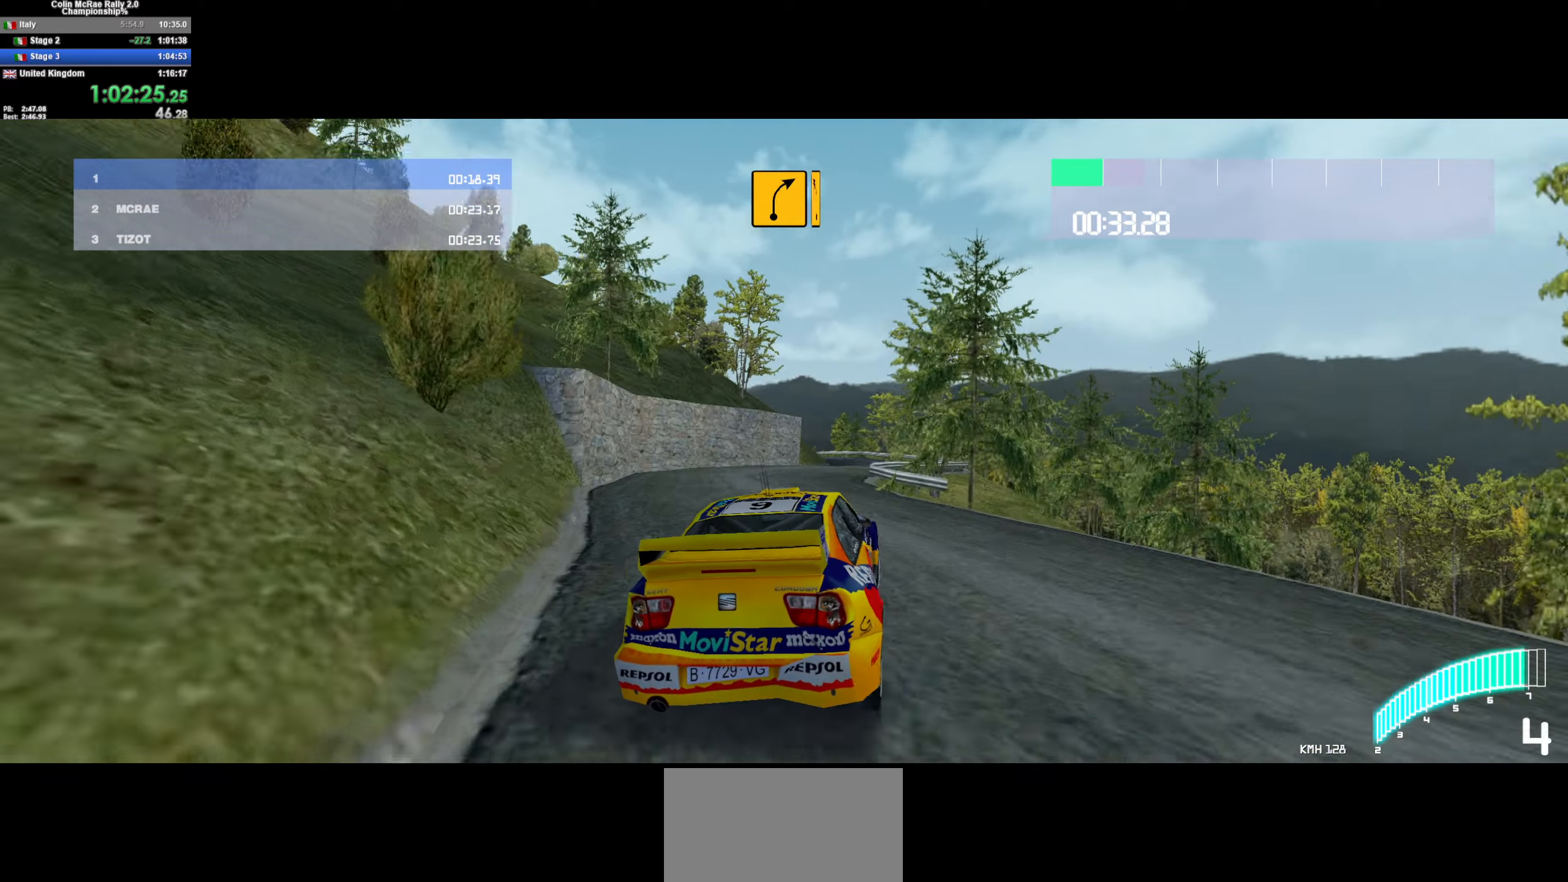
{"keys": ["d", "w"], "events": [[17, "/", "down"], [67, "d", "down"], [117, "/", "up"], [217, "d", "up"], [350, "d", "down"]]}
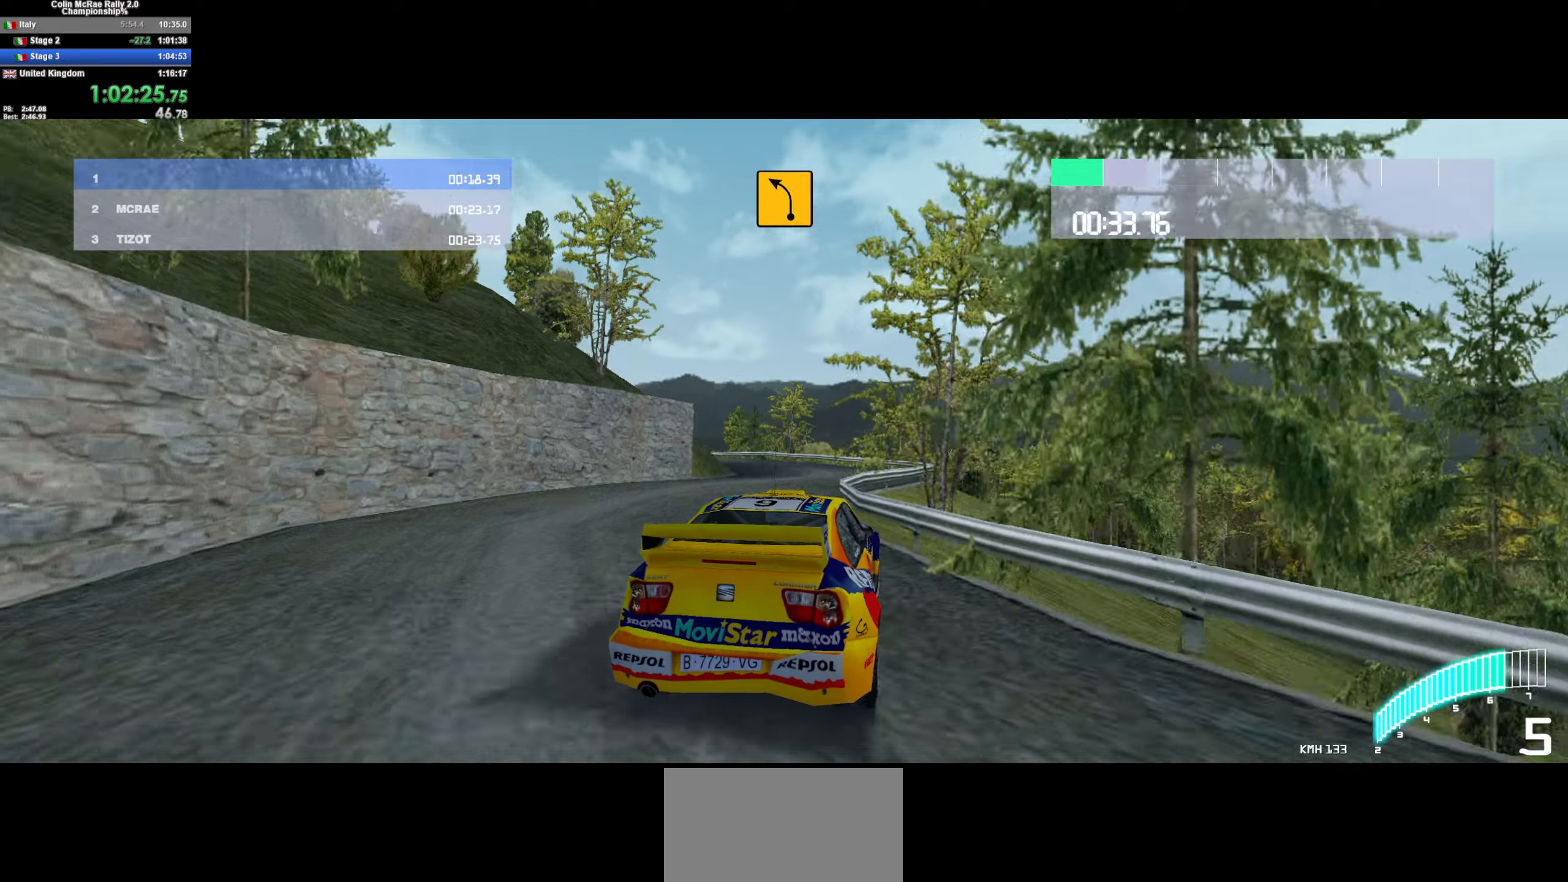
{"keys": ["a", "w"], "events": [[33, "d", "up"], [133, "a", "down"]]}
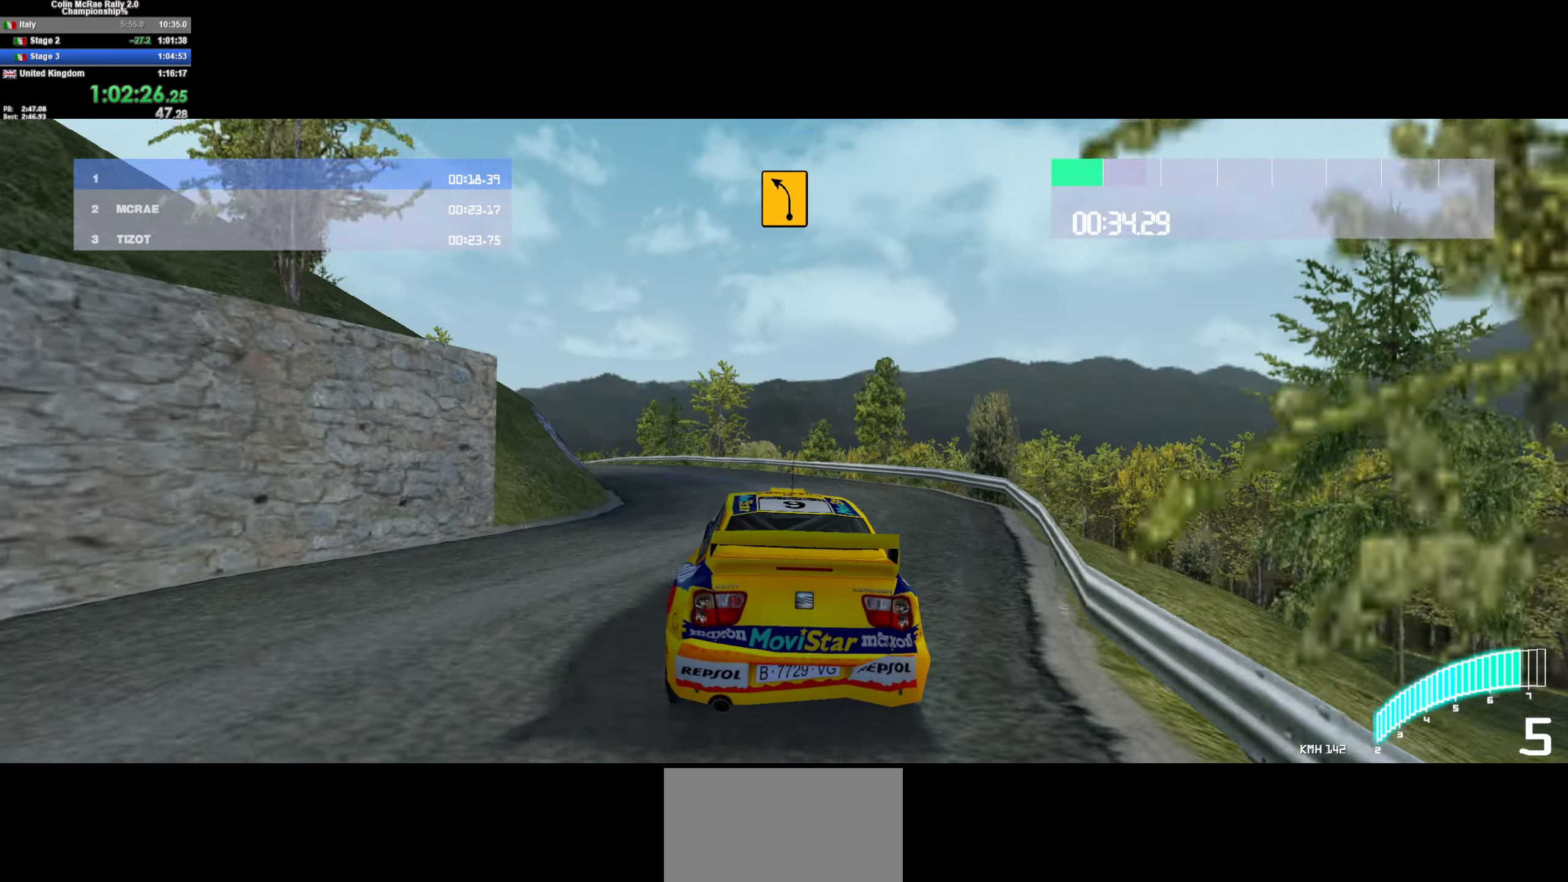
{"keys": ["a", "w"], "events": [[16, "a", "up"], [150, "/", "down"], [183, "a", "down"], [233, "/", "up"], [333, "a", "up"], [433, "a", "down"]]}
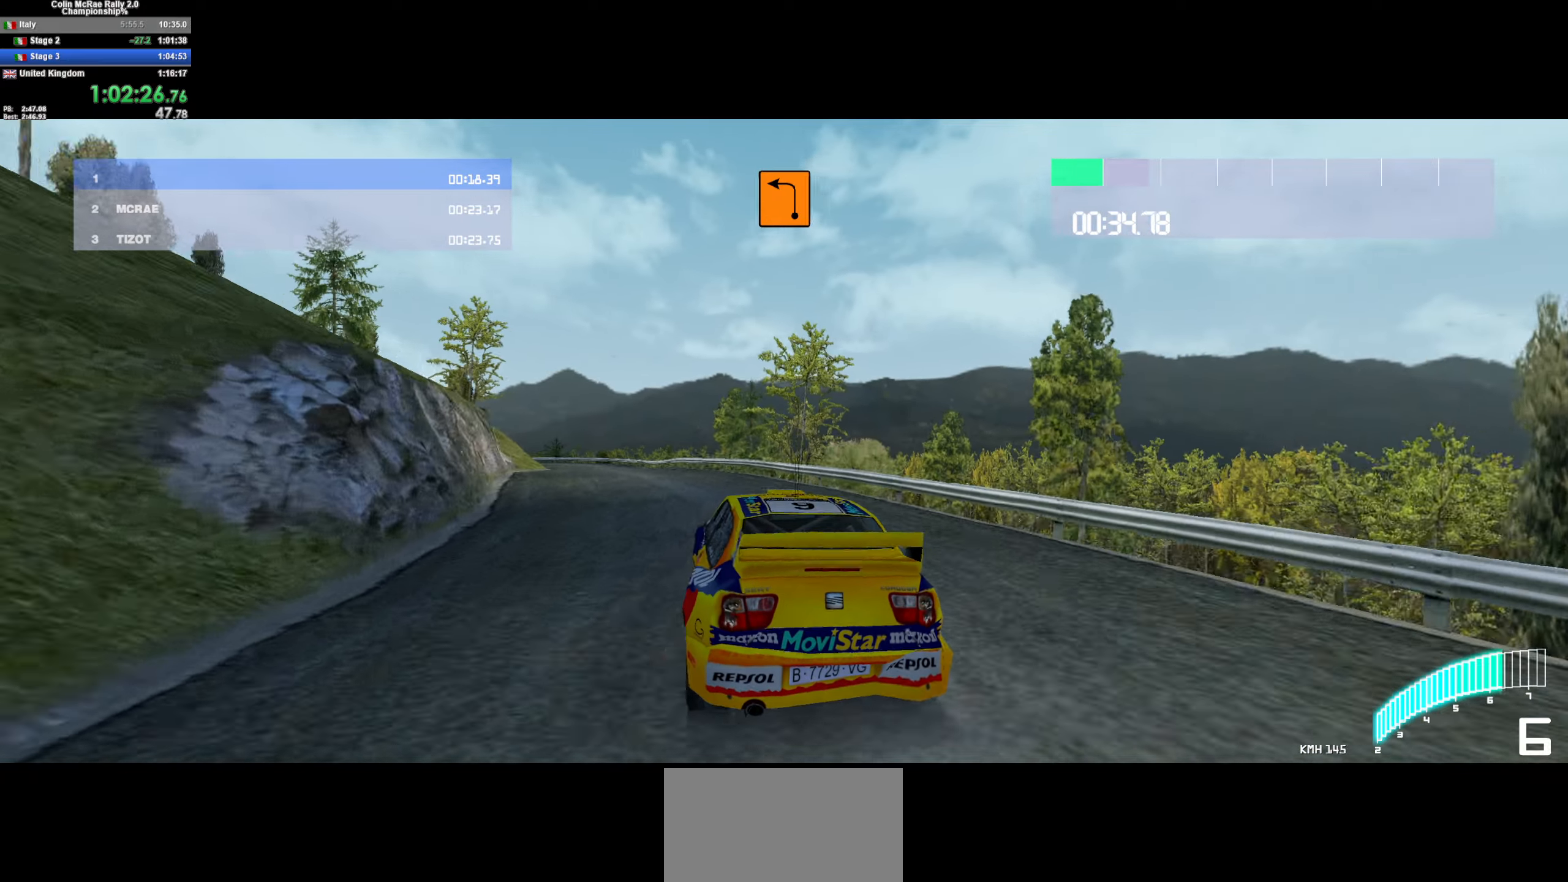
{"keys": ["a", "w"], "events": [[250, "a", "up"], [400, "a", "down"]]}
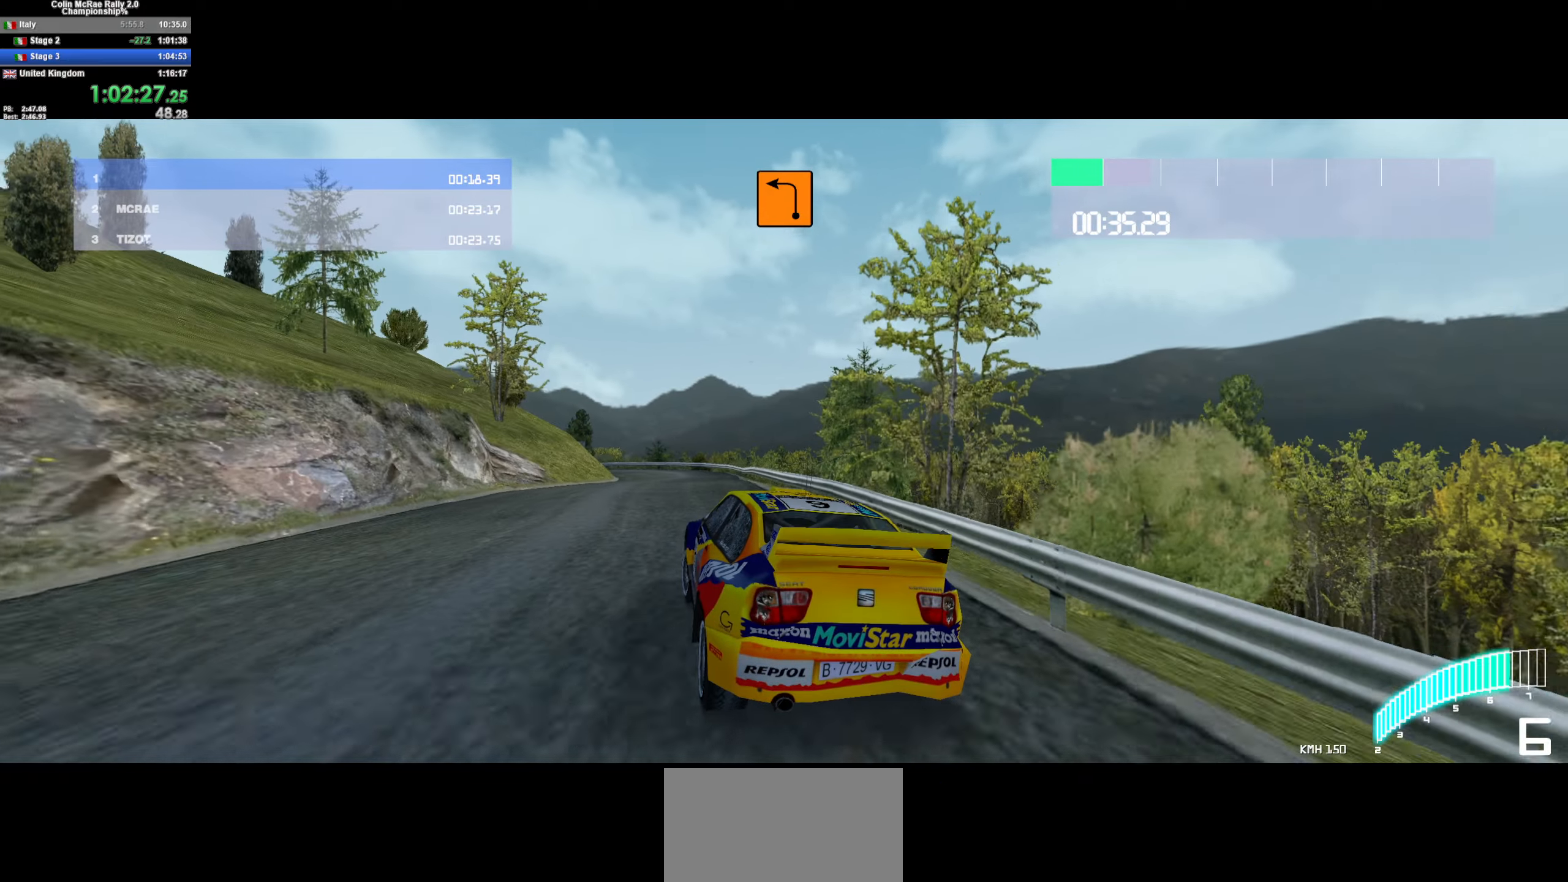
{"keys": ["a", "w"], "events": [[33, "a", "up"], [500, "a", "down"]]}
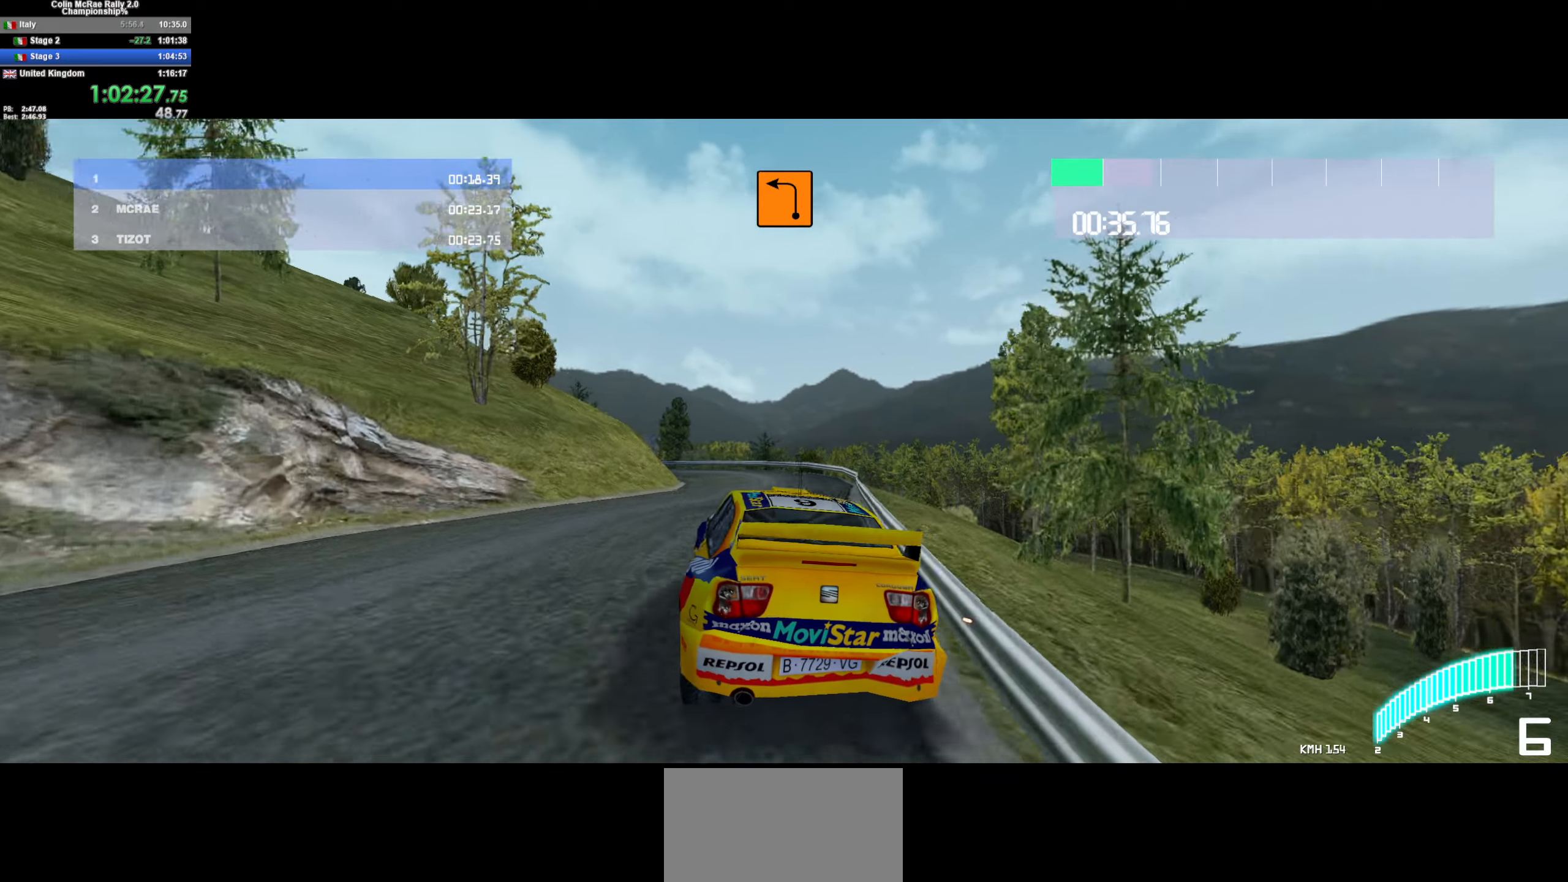
{"keys": ["a"], "events": [[150, "a", "up"], [250, "a", "down"], [383, "w", "up"]]}
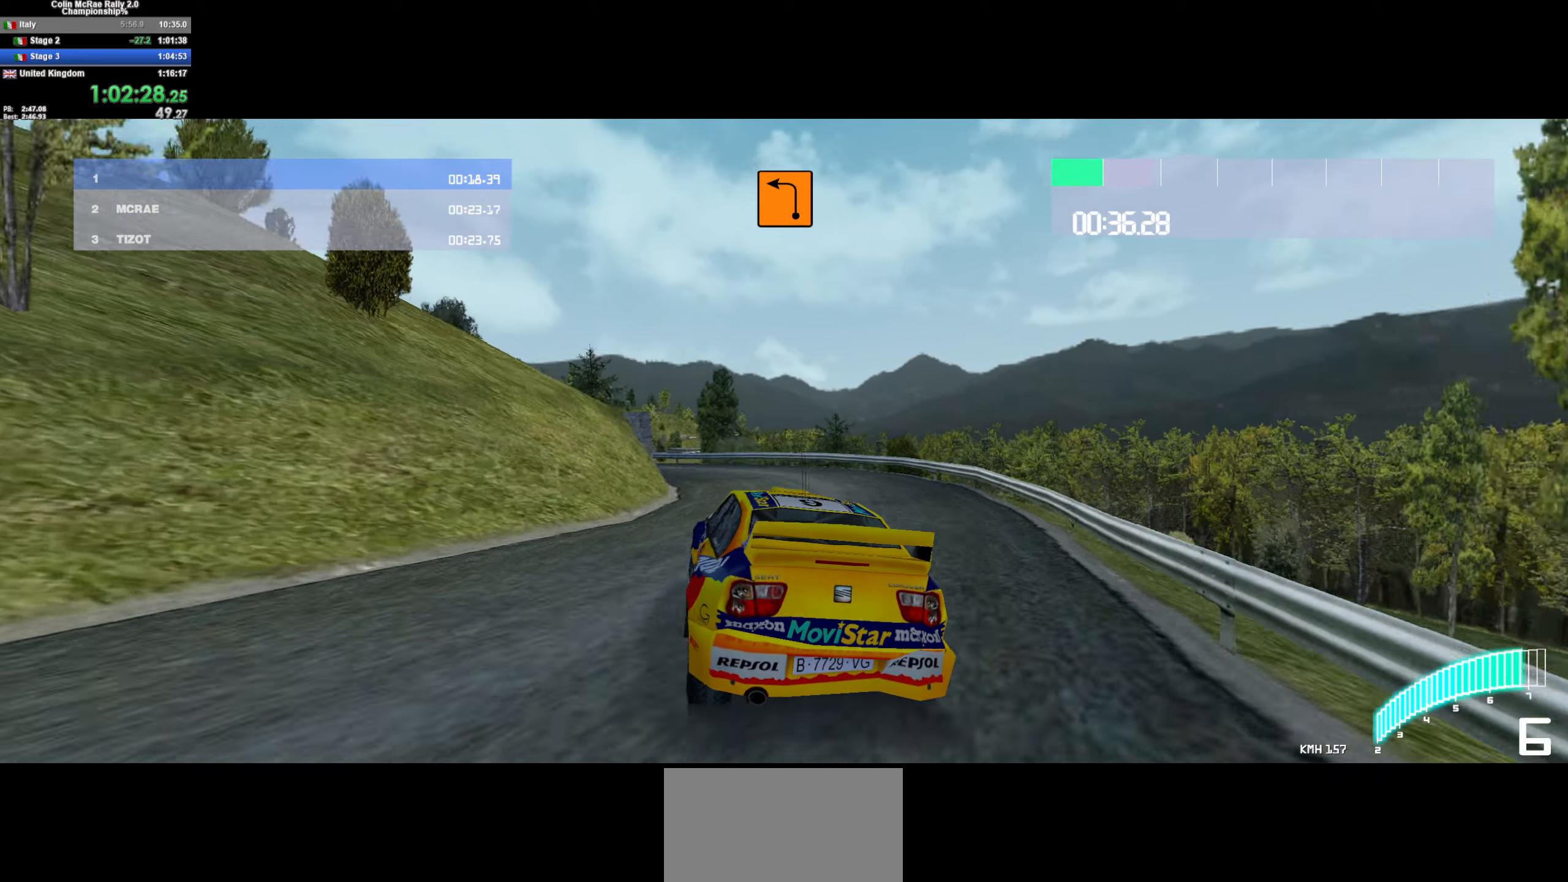
{"keys": ["a", "w"], "events": [[16, "quote", "down"], [66, "w", "down"], [166, "quote", "up"], [200, "a", "up"], [300, "a", "down"], [400, "/", "down"], [483, "/", "up"]]}
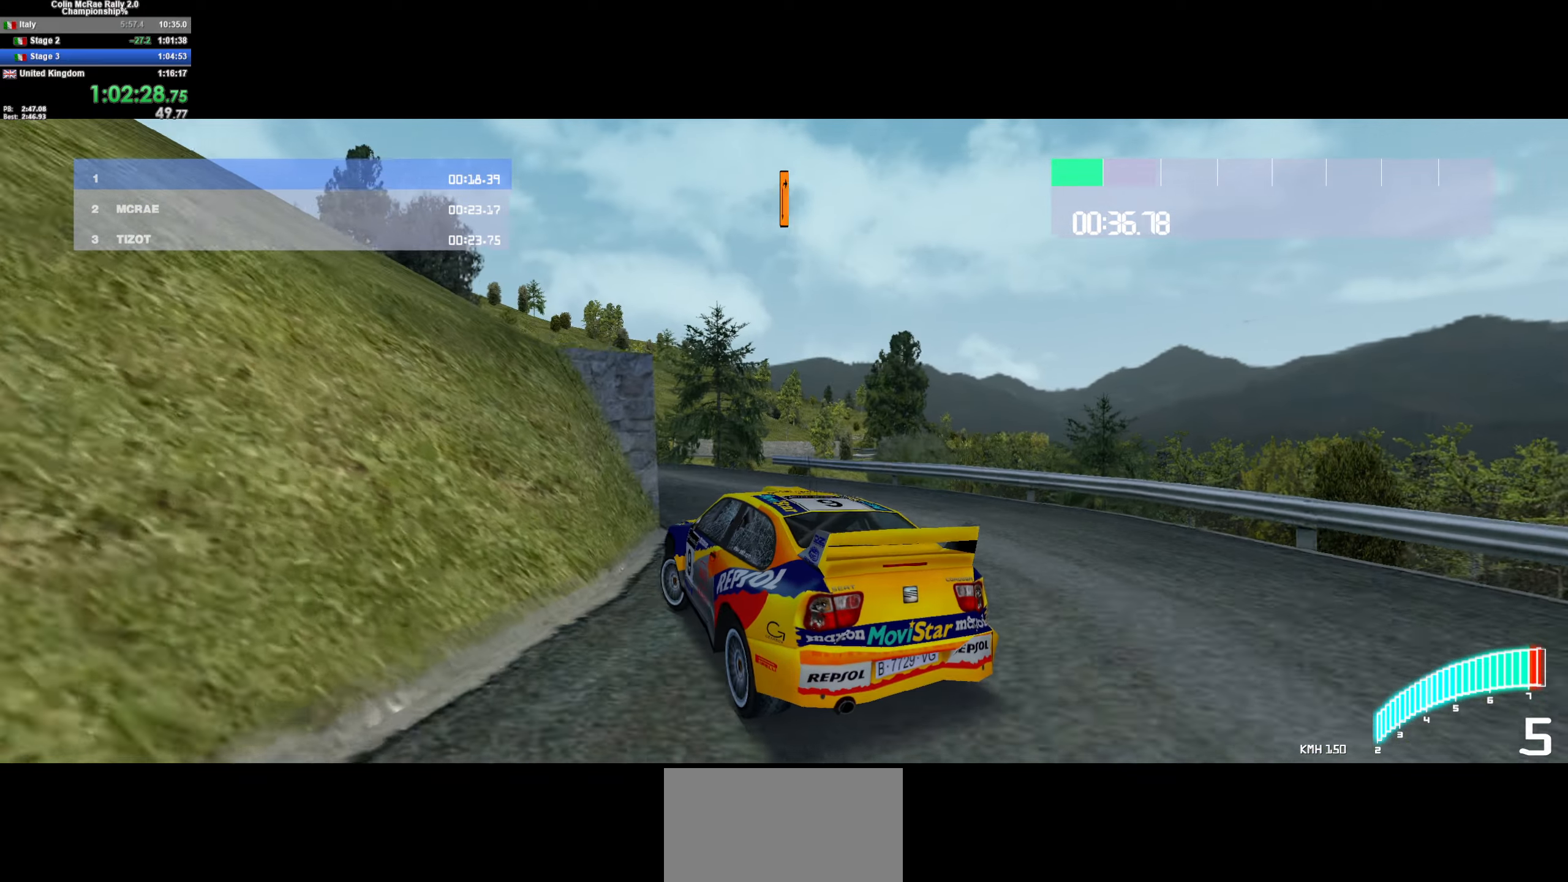
{"keys": ["w"], "events": [[133, "a", "up"], [416, "a", "down"], [500, "a", "up"]]}
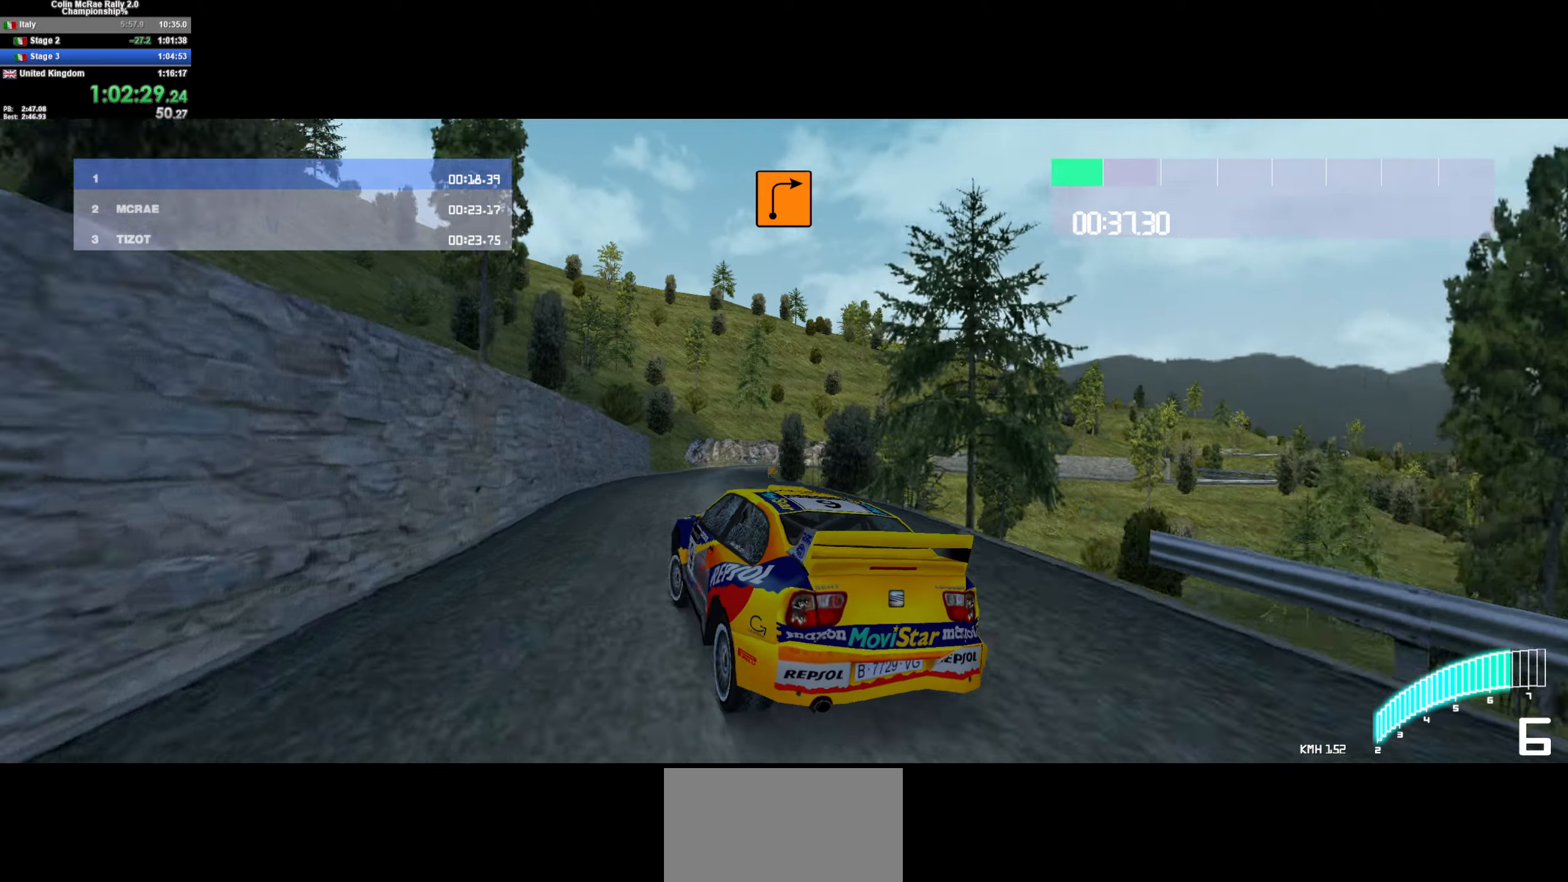
{"keys": ["d", "w"], "events": [[233, "a", "down"], [333, "a", "up"], [416, "d", "down"]]}
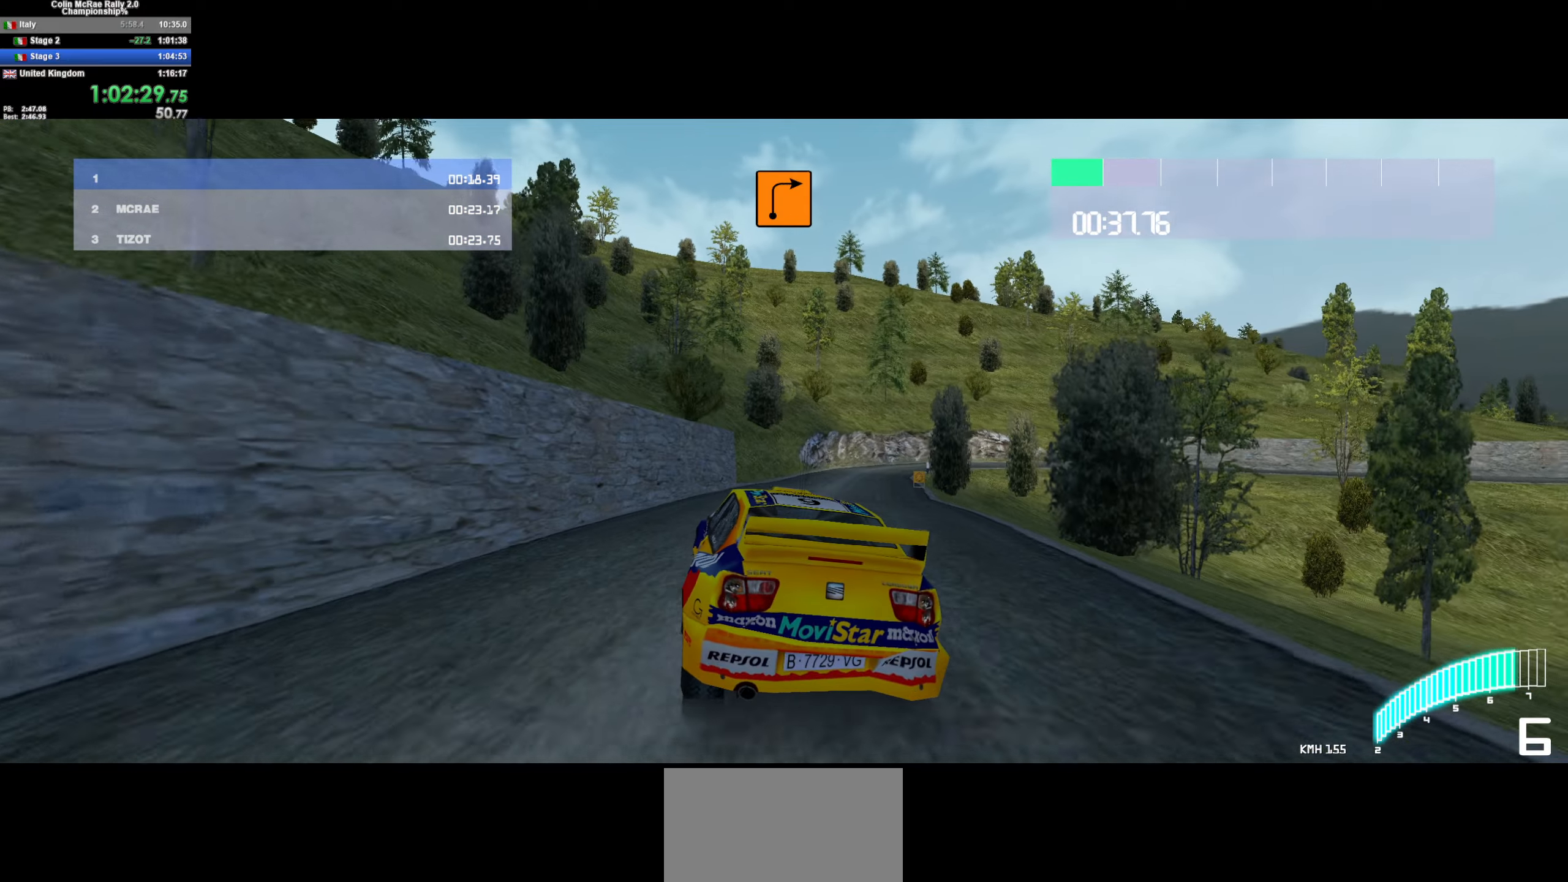
{"keys": ["d", "w"], "events": [[300, "d", "up"], [350, "d", "down"]]}
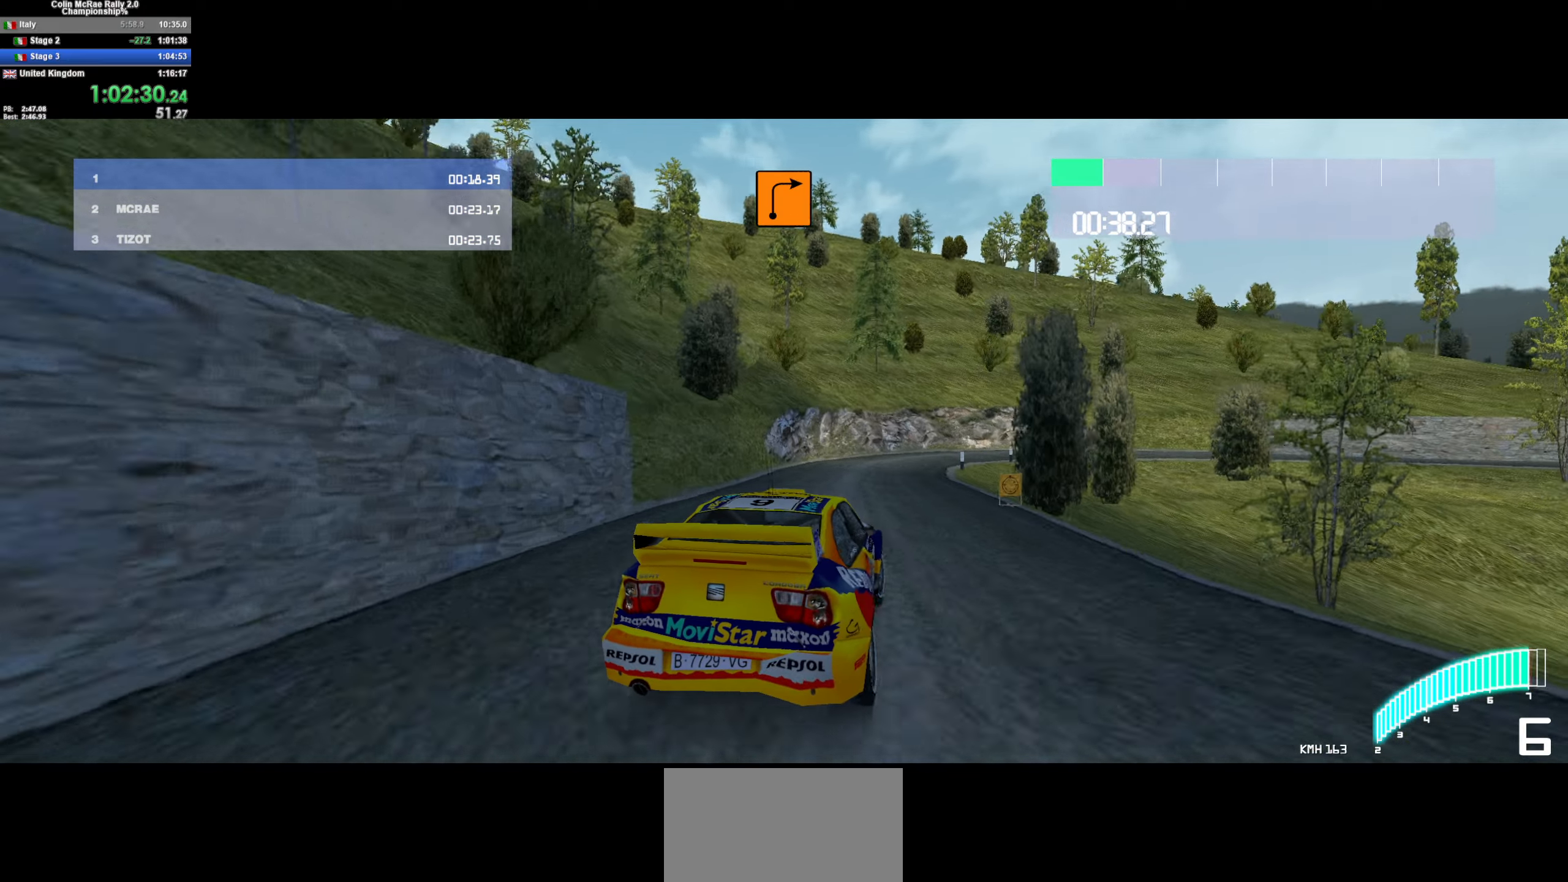
{"keys": ["d", "w"], "events": [[83, "d", "up"], [166, "d", "down"], [266, "quote", "down"], [366, "quote", "up"], [366, "w", "up"], [466, "w", "down"]]}
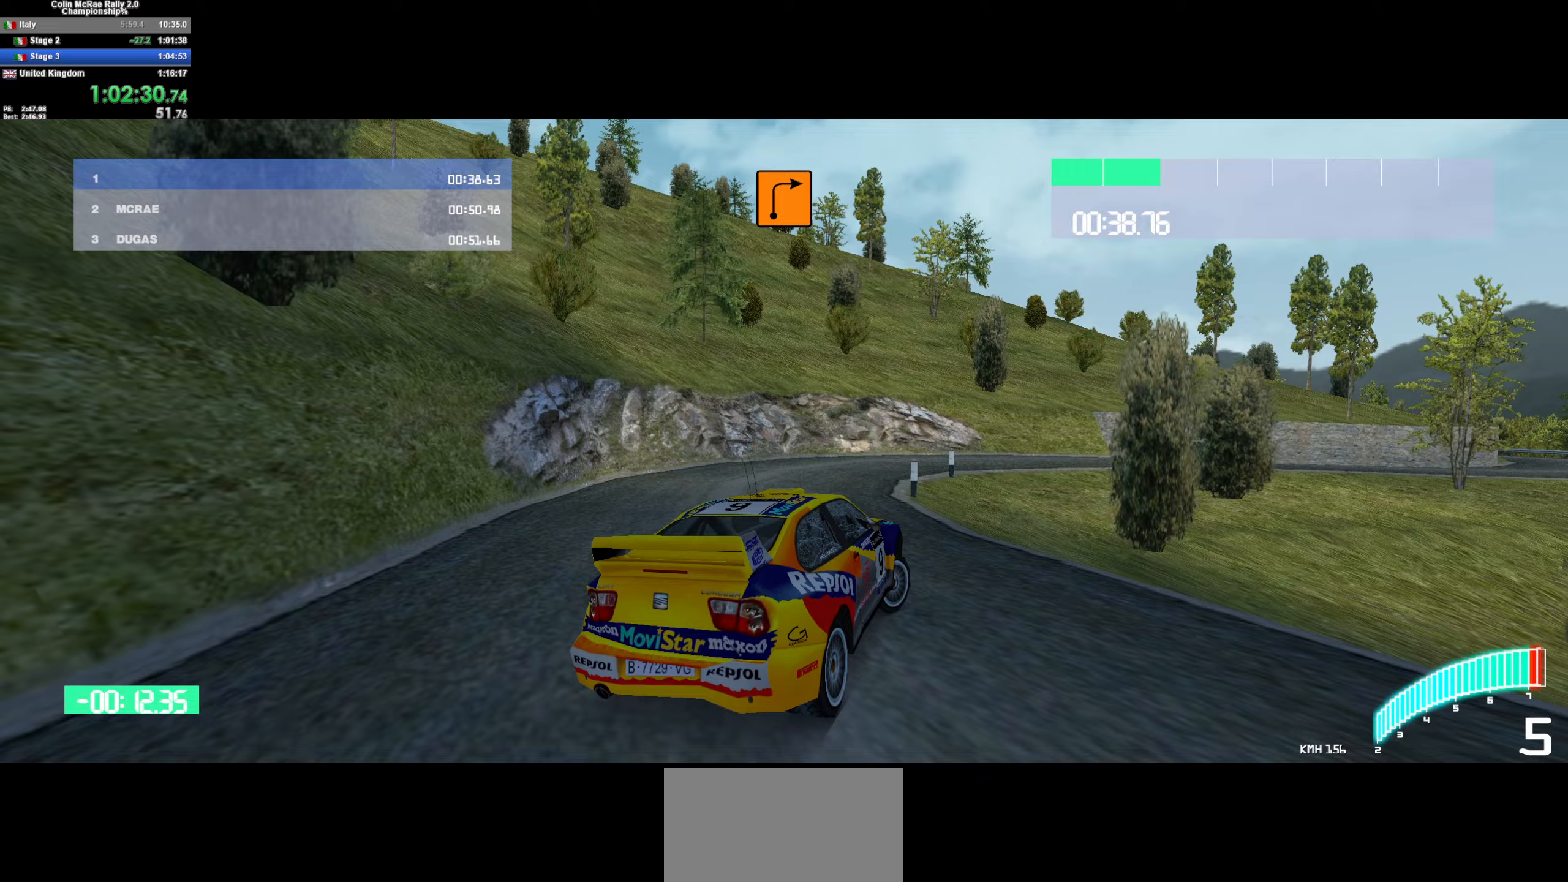
{"keys": ["d", "w"], "events": [[100, "d", "up"], [150, "d", "down"], [383, "/", "down"], [483, "/", "up"]]}